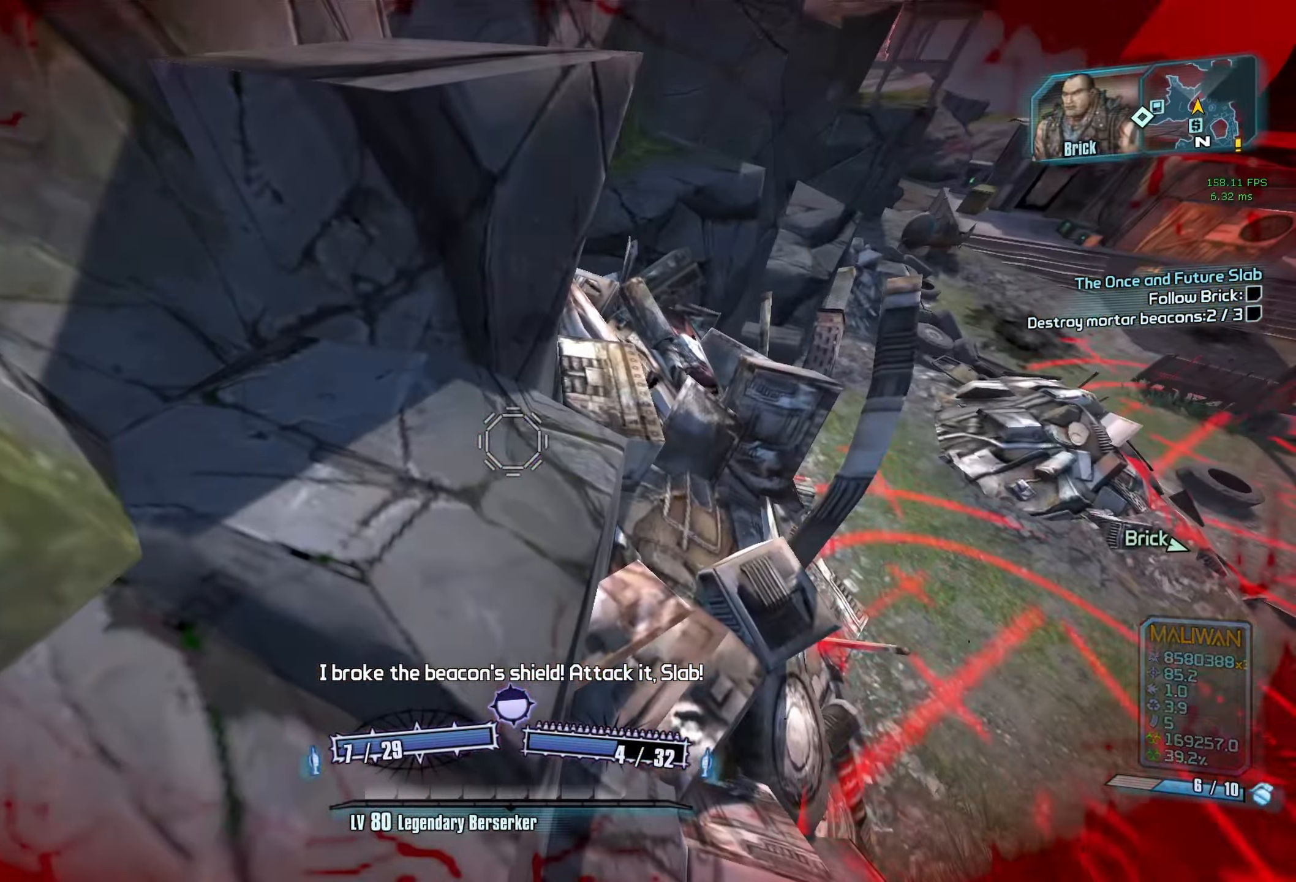
Gameplay with keyboard and mouse; each line is a JSON object with the keys and mouse buttons held at the frame after it. "events" lists presses ("down") and releases ("up") of "1", "2", "3", "4", "5", "a", "alt", "b", "c", "caps_lock", "ctrl", "d", "e", "f", "g", "q", "r", "s", "shift", "space", "t", "tab", "v", "w", "x", "z", "mouse_left", "mouse_middle", "mouse_right", "mouse_mb4", "mouse_mb5", "mouse_wheel_up" and "mouse_wheel_down" between this image and that frame as [ms after this image, input, new state], when the widget could be followed in between. "mouse_left", "mouse_middle", "mouse_right", "mouse_mb4", "mouse_mb5", "mouse_wheel_up", "mouse_wheel_down" = the "left", "middle", "right", "mb4", "mb5", "wheel_up", "wheel_down" buttons of the "mouse" list. No other keys are recorded. Not read: mouse_move other_keys.
{"keys": [], "mouse": [], "events": [[66, "c", "down"], [100, "c", "up"]]}
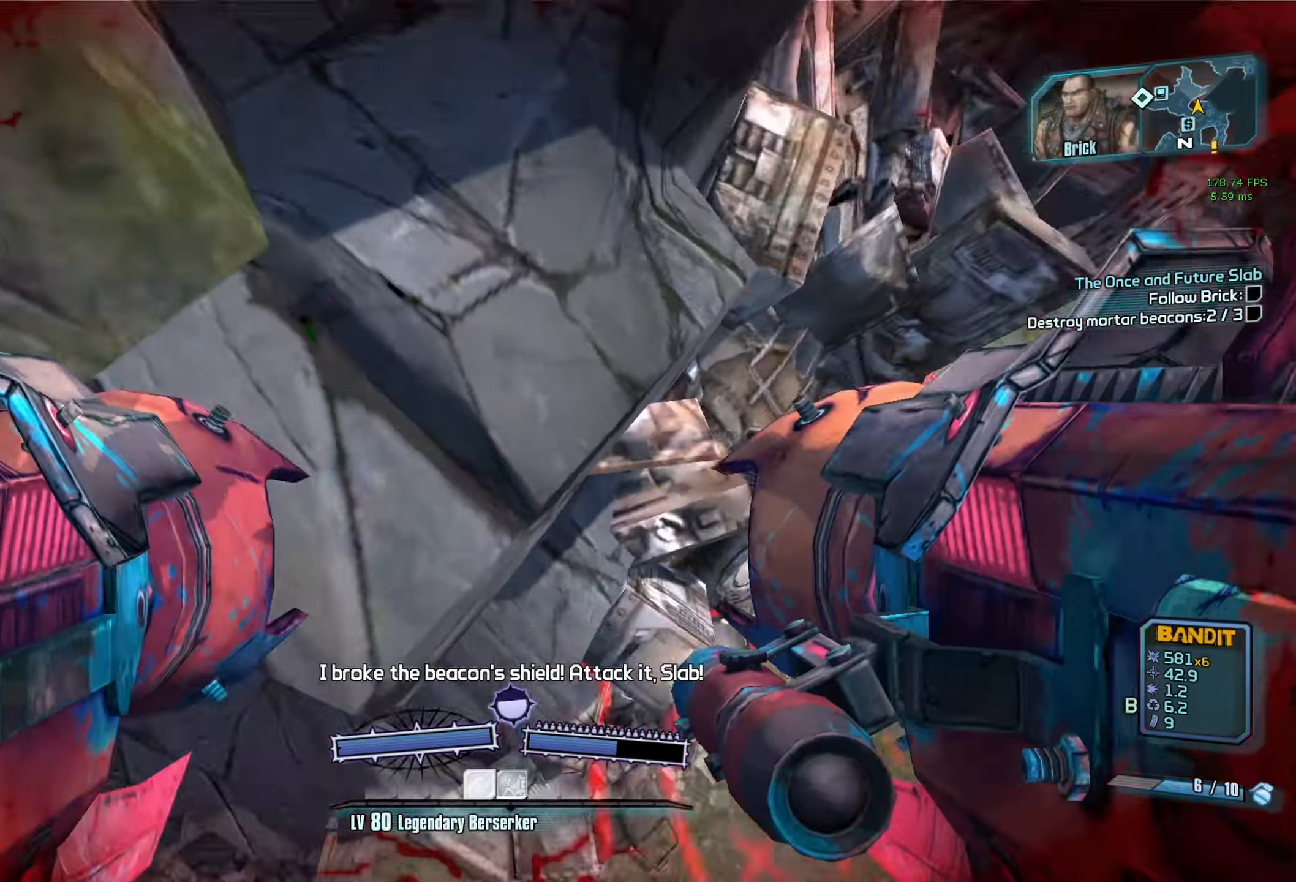
{"keys": ["a", "c", "w"], "mouse": [], "events": [[17, "space", "down"], [117, "space", "up"], [167, "a", "down"], [217, "mouse_left", "down"], [217, "mouse_right", "down"], [267, "w", "down"], [300, "mouse_left", "up"], [300, "mouse_right", "up"], [500, "c", "down"]]}
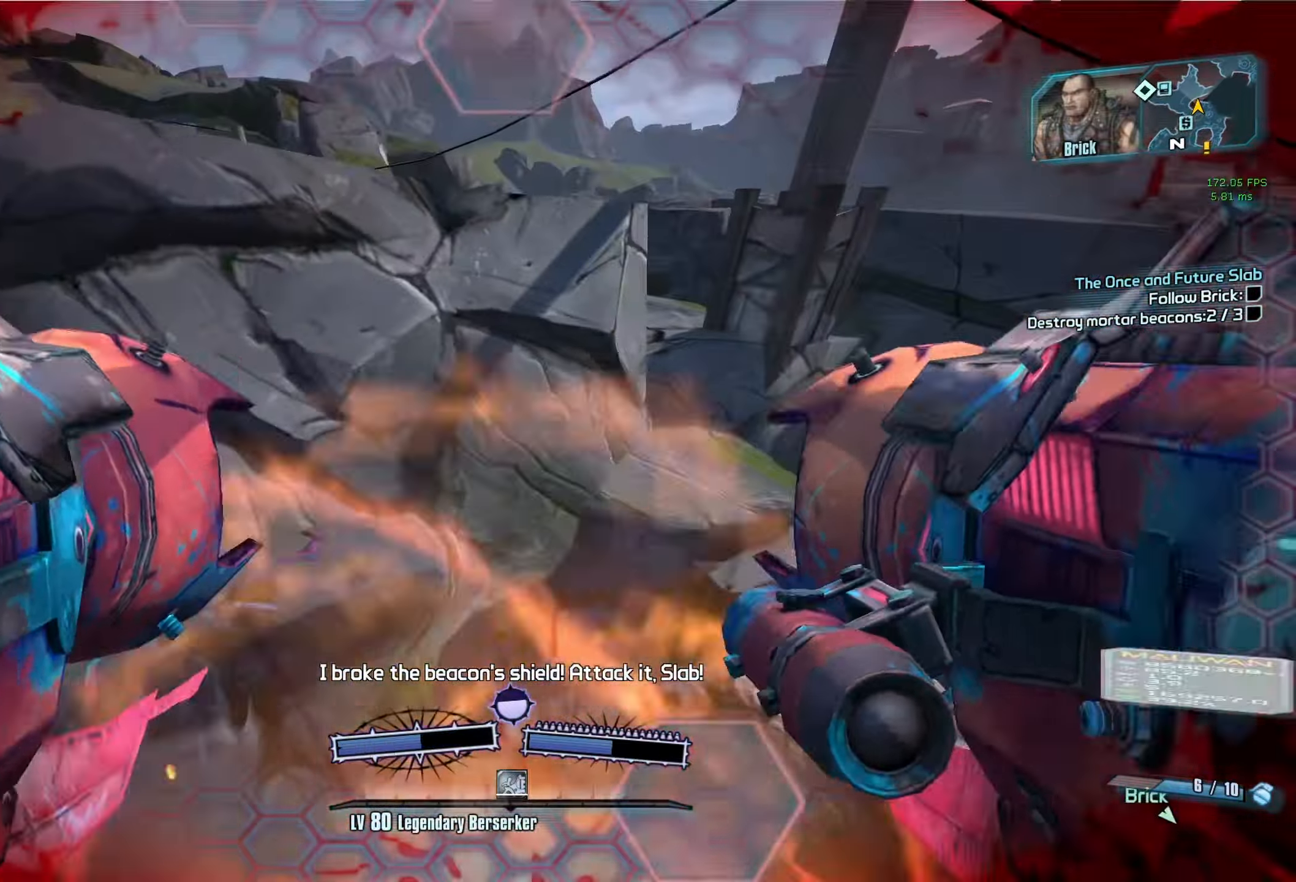
{"keys": ["a"], "mouse": [], "events": [[33, "c", "up"], [183, "w", "up"]]}
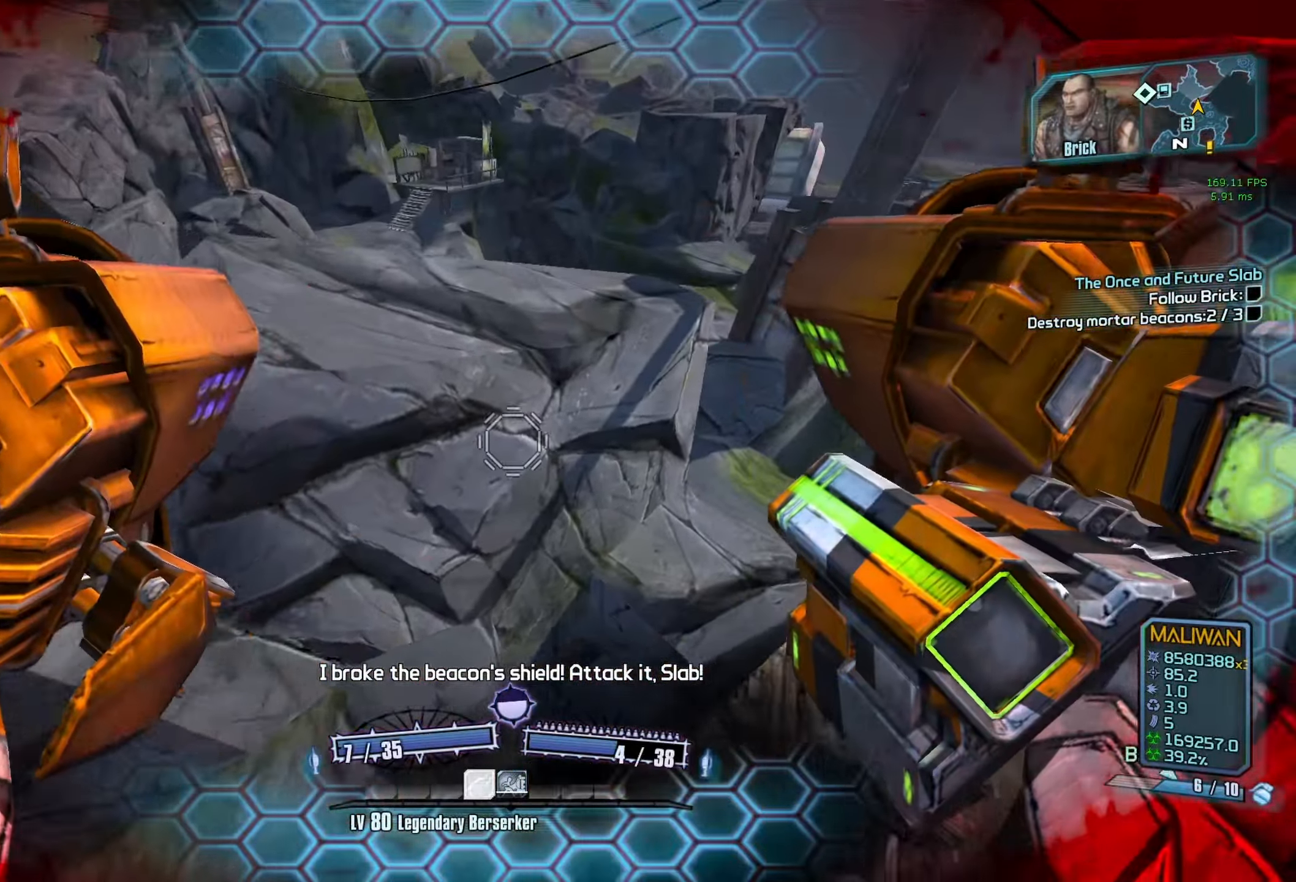
{"keys": ["a", "s"], "mouse": [], "events": [[383, "s", "down"]]}
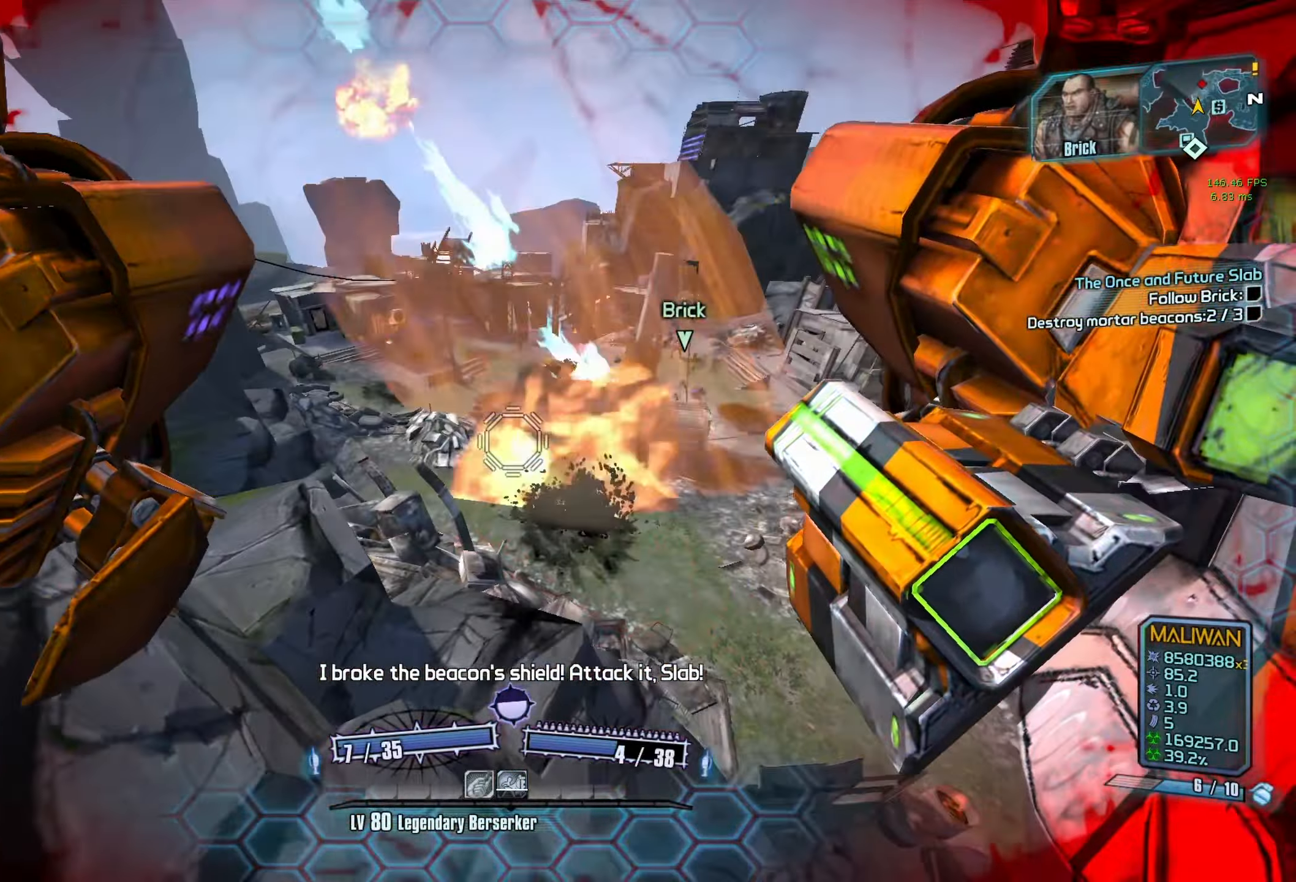
{"keys": [], "mouse": [], "events": [[67, "a", "up"], [267, "s", "up"]]}
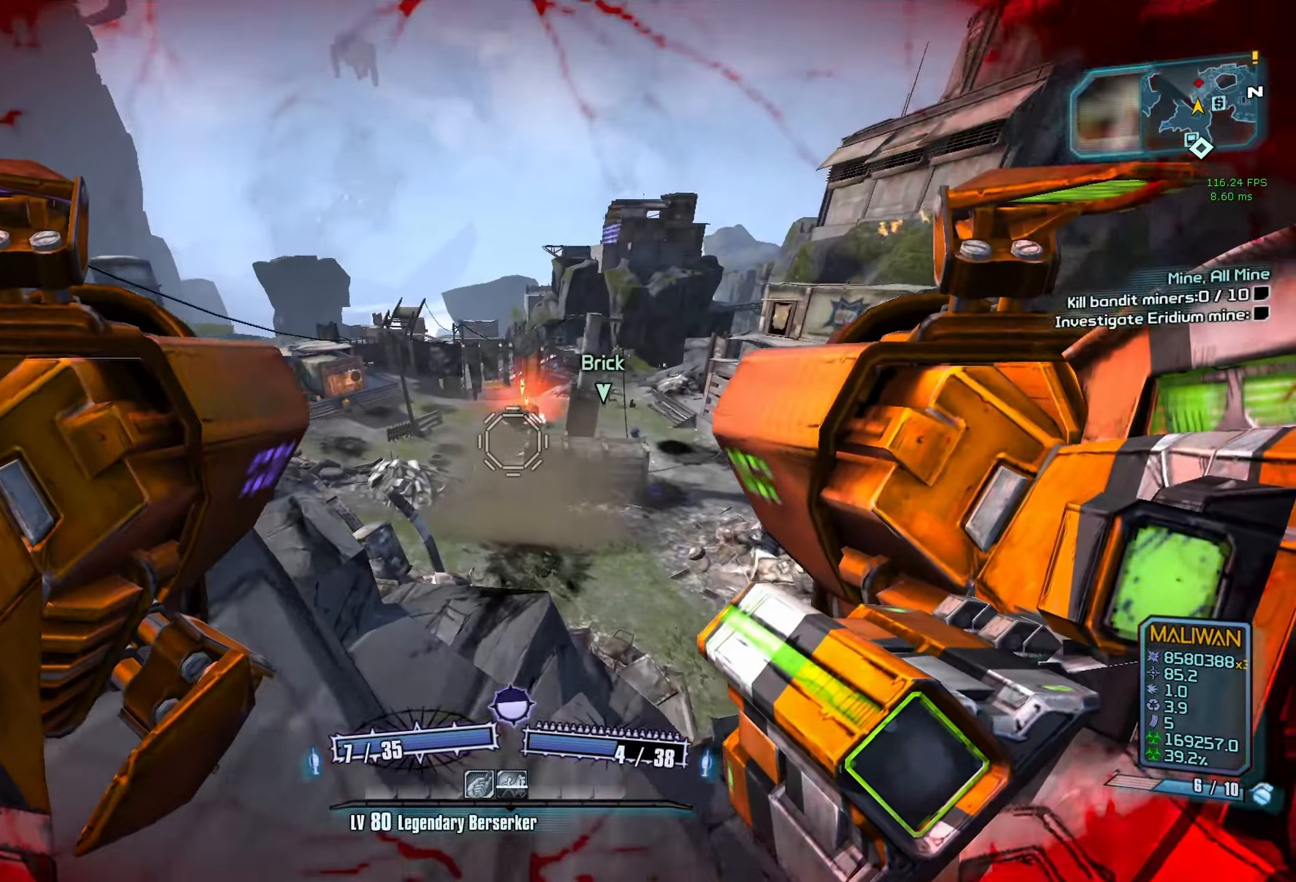
{"keys": ["r"], "mouse": [], "events": [[50, "space", "down"], [83, "a", "down"], [83, "space", "up"], [133, "a", "up"], [183, "mouse_left", "down"], [183, "mouse_right", "down"], [233, "c", "down"], [233, "r", "down"], [233, "space", "down"], [283, "space", "up"], [467, "c", "up"], [467, "mouse_left", "up"], [467, "mouse_right", "up"]]}
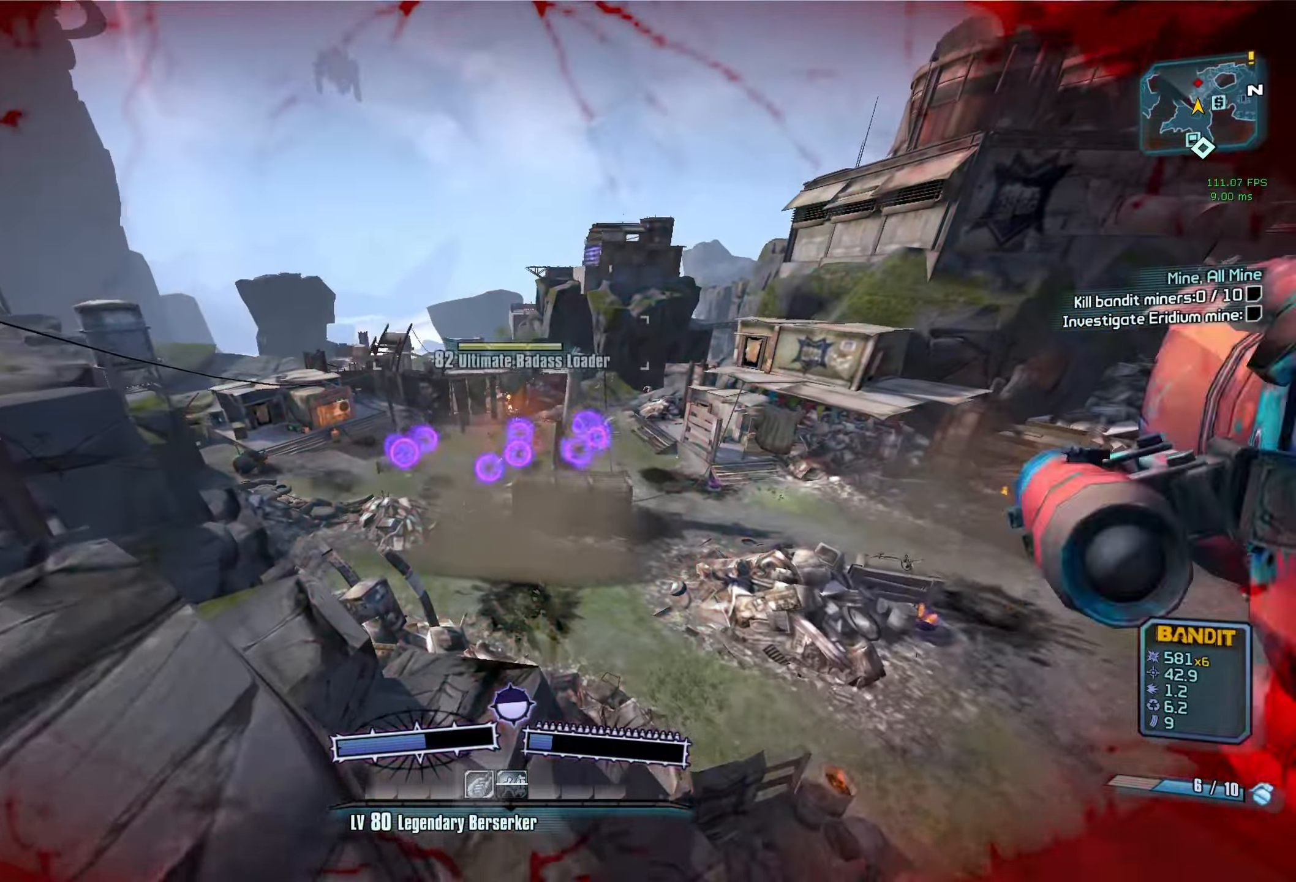
{"keys": ["a"], "mouse": [], "events": [[17, "r", "up"], [250, "a", "down"]]}
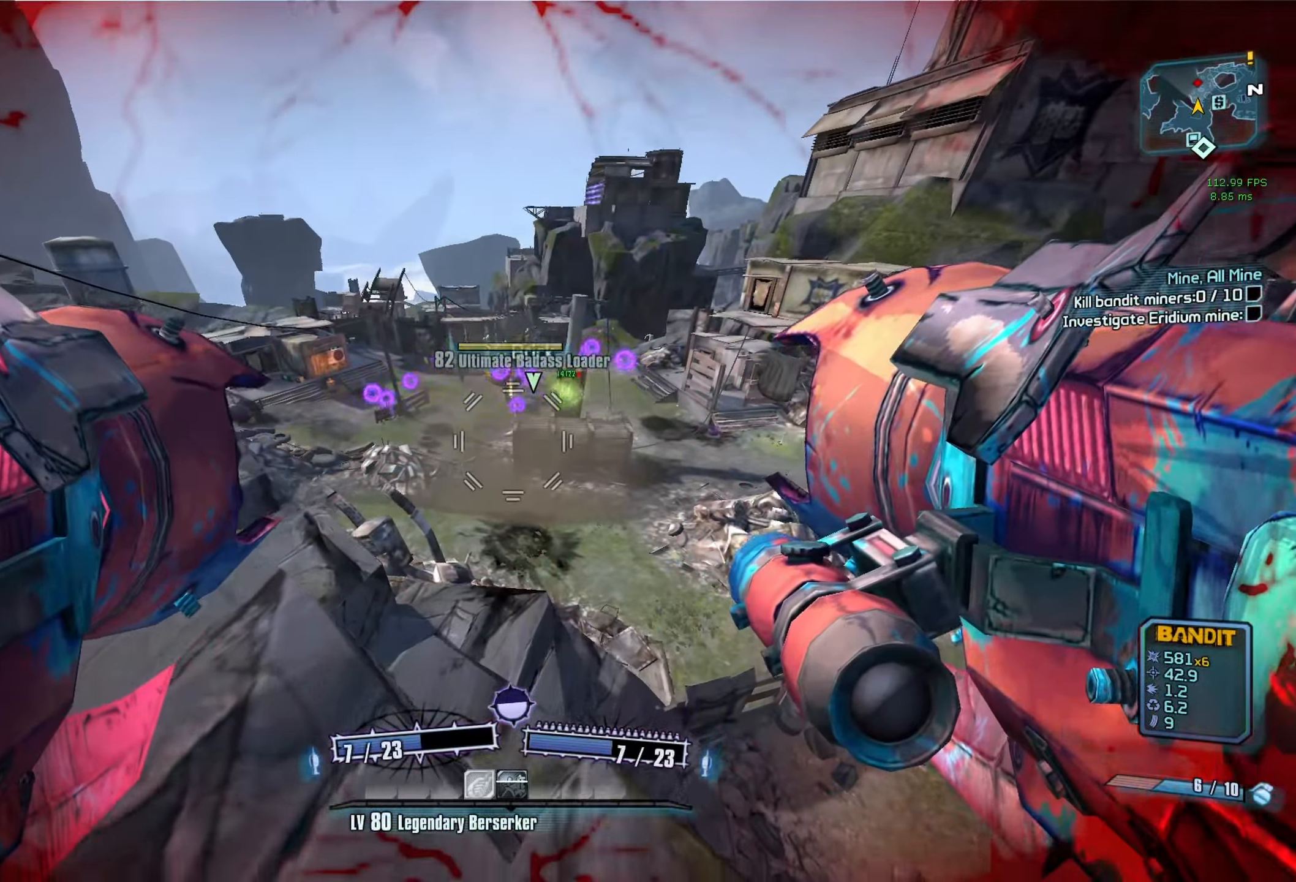
{"keys": ["s"], "mouse": [], "events": [[117, "a", "up"], [117, "s", "down"]]}
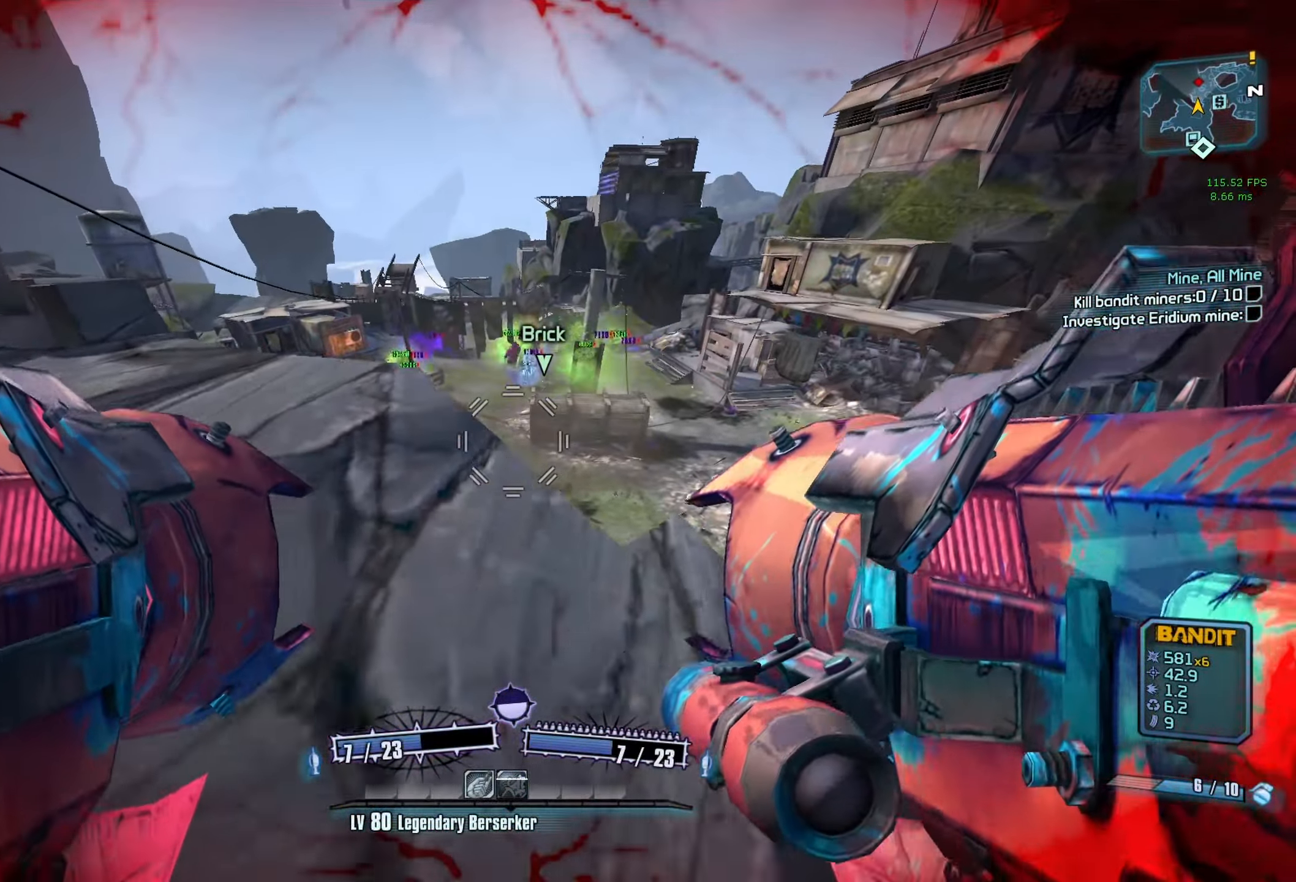
{"keys": ["space"], "mouse": [], "events": [[83, "s", "up"], [233, "c", "down"], [317, "c", "up"], [417, "space", "down"]]}
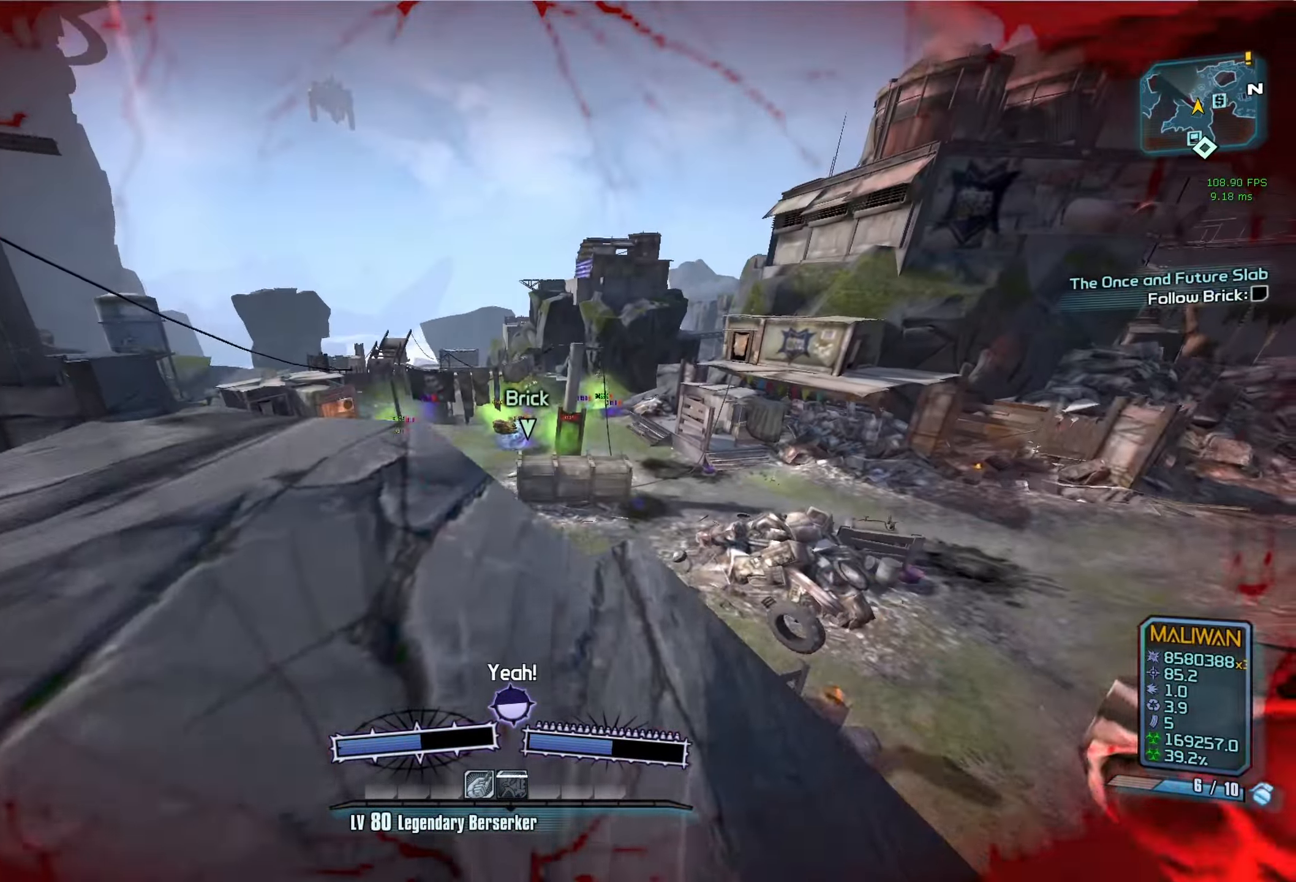
{"keys": ["s"], "mouse": ["left", "right"], "events": [[100, "space", "up"], [250, "s", "down"], [433, "mouse_left", "down"], [433, "mouse_right", "down"]]}
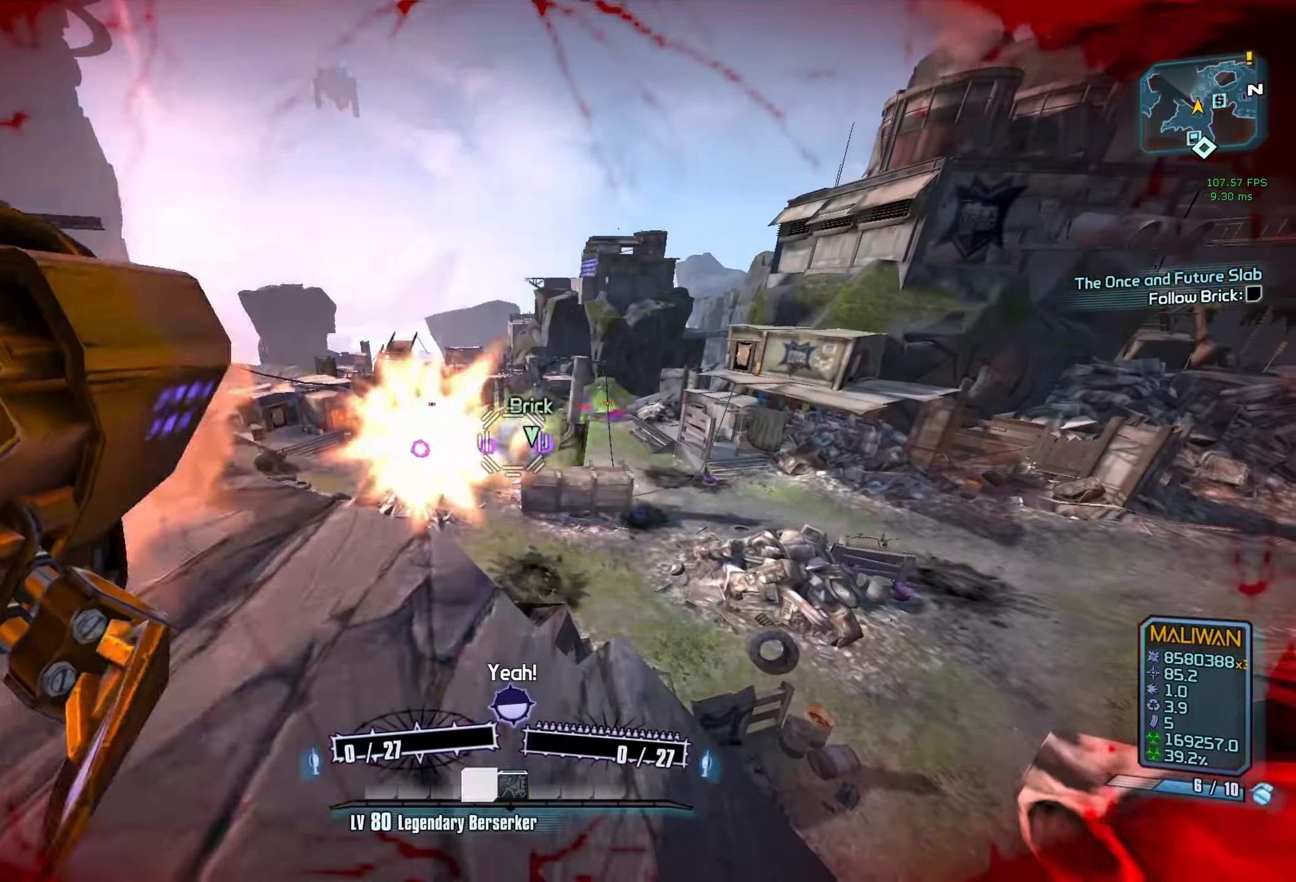
{"keys": ["s"], "mouse": [], "events": [[67, "mouse_left", "up"], [67, "mouse_right", "up"], [167, "c", "down"], [217, "c", "up"]]}
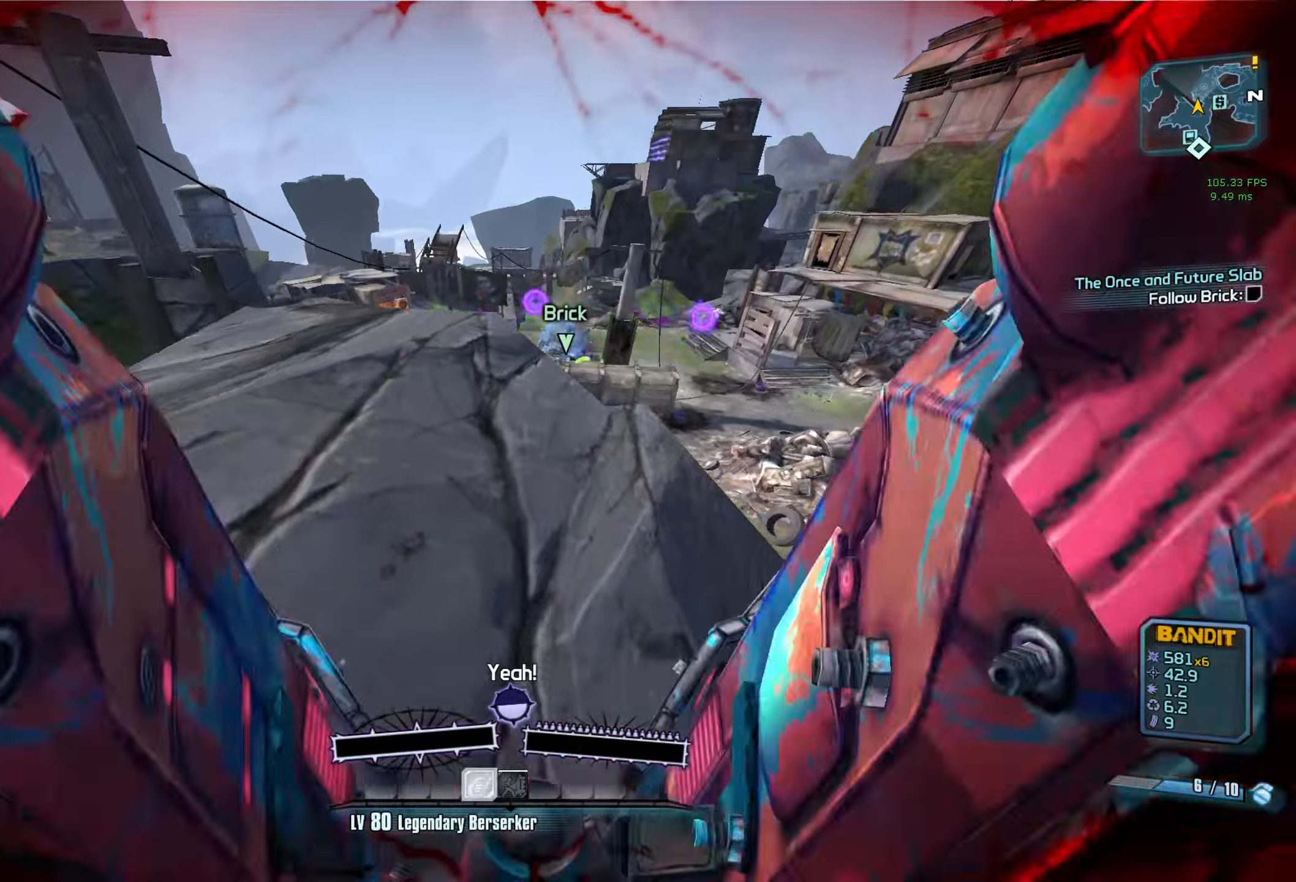
{"keys": ["s"], "mouse": [], "events": [[267, "mouse_left", "down"], [317, "mouse_right", "down"], [450, "mouse_left", "up"], [450, "mouse_right", "up"]]}
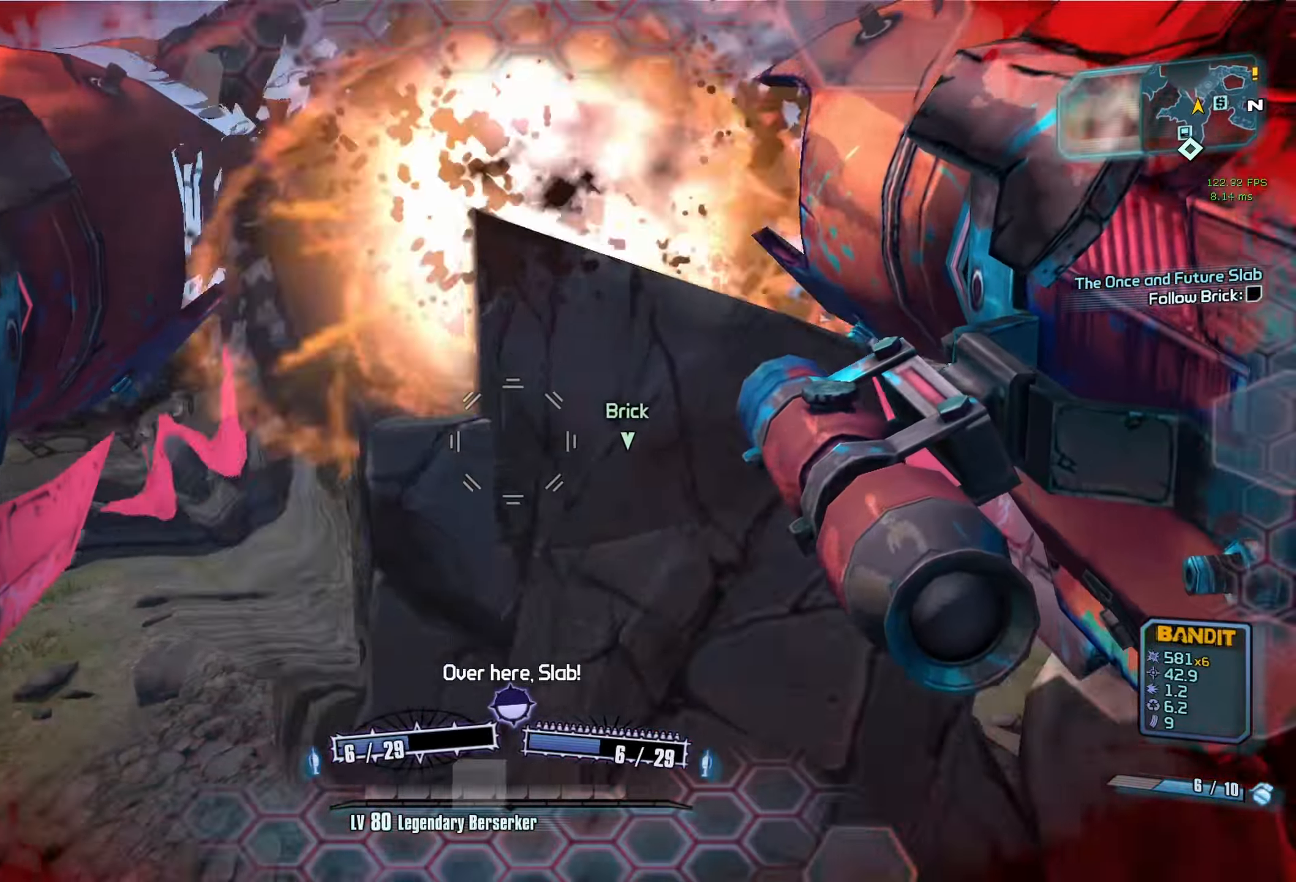
{"keys": ["d", "s"], "mouse": [], "events": [[133, "d", "down"]]}
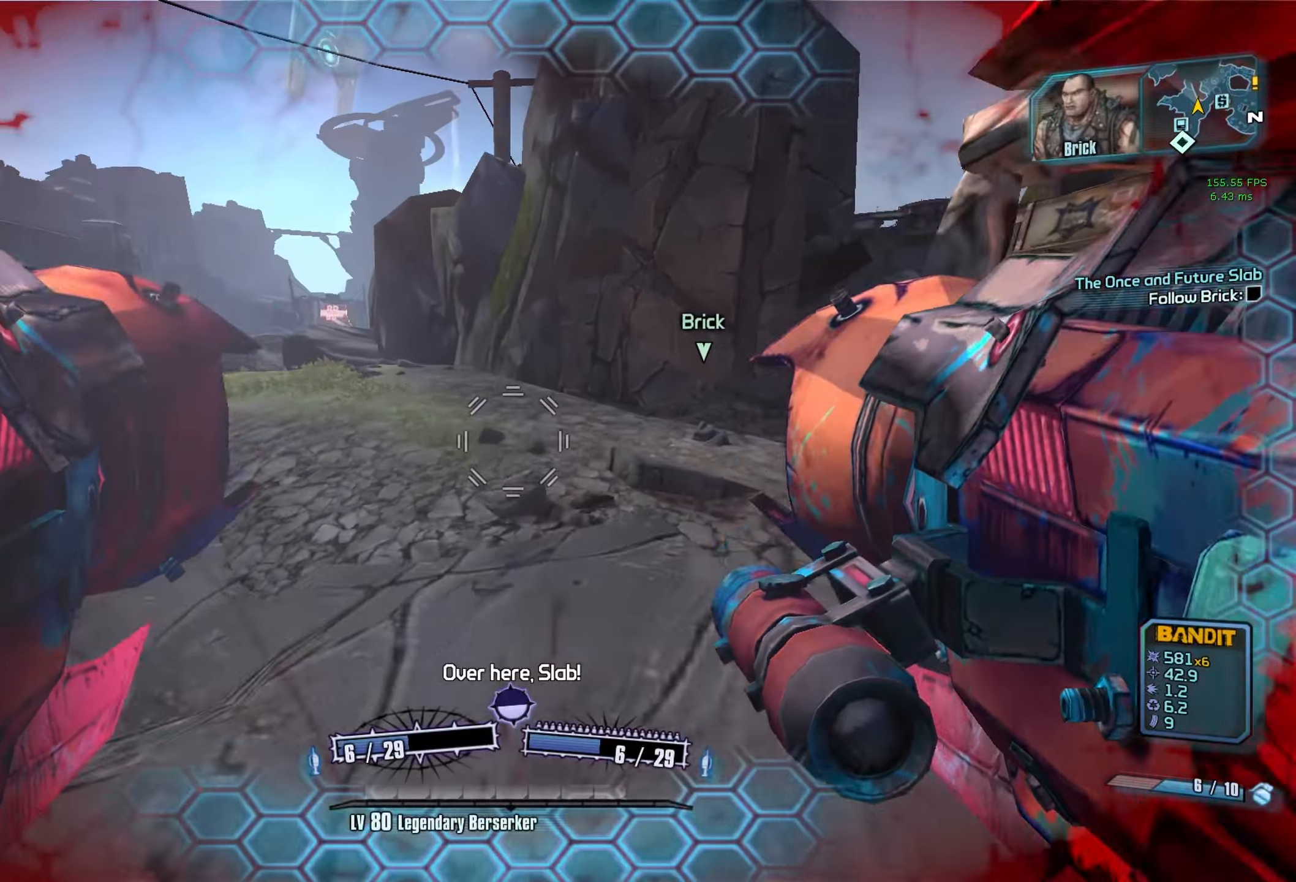
{"keys": ["s", "space"], "mouse": [], "events": [[383, "d", "up"], [483, "space", "down"]]}
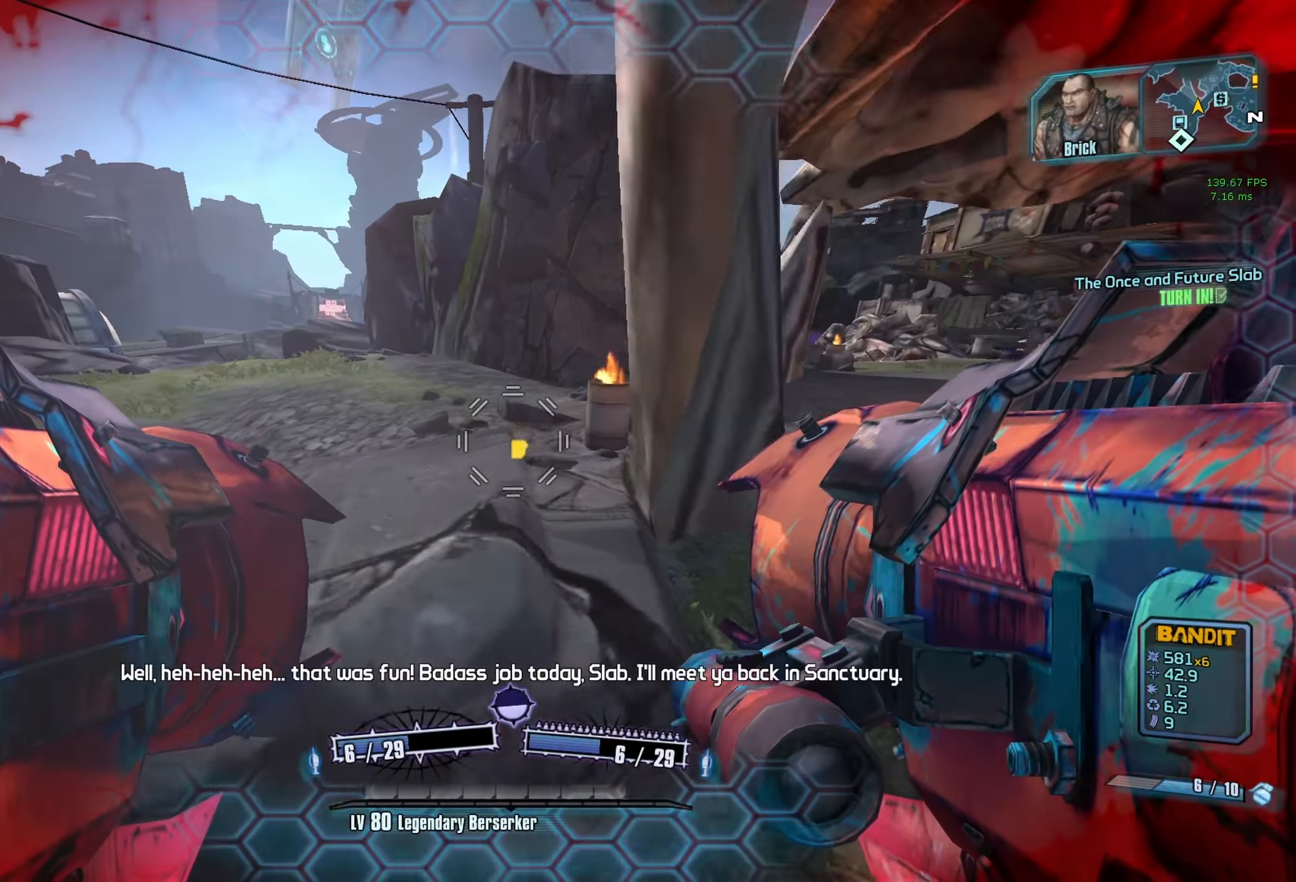
{"keys": [], "mouse": [], "events": [[117, "space", "up"], [217, "s", "up"]]}
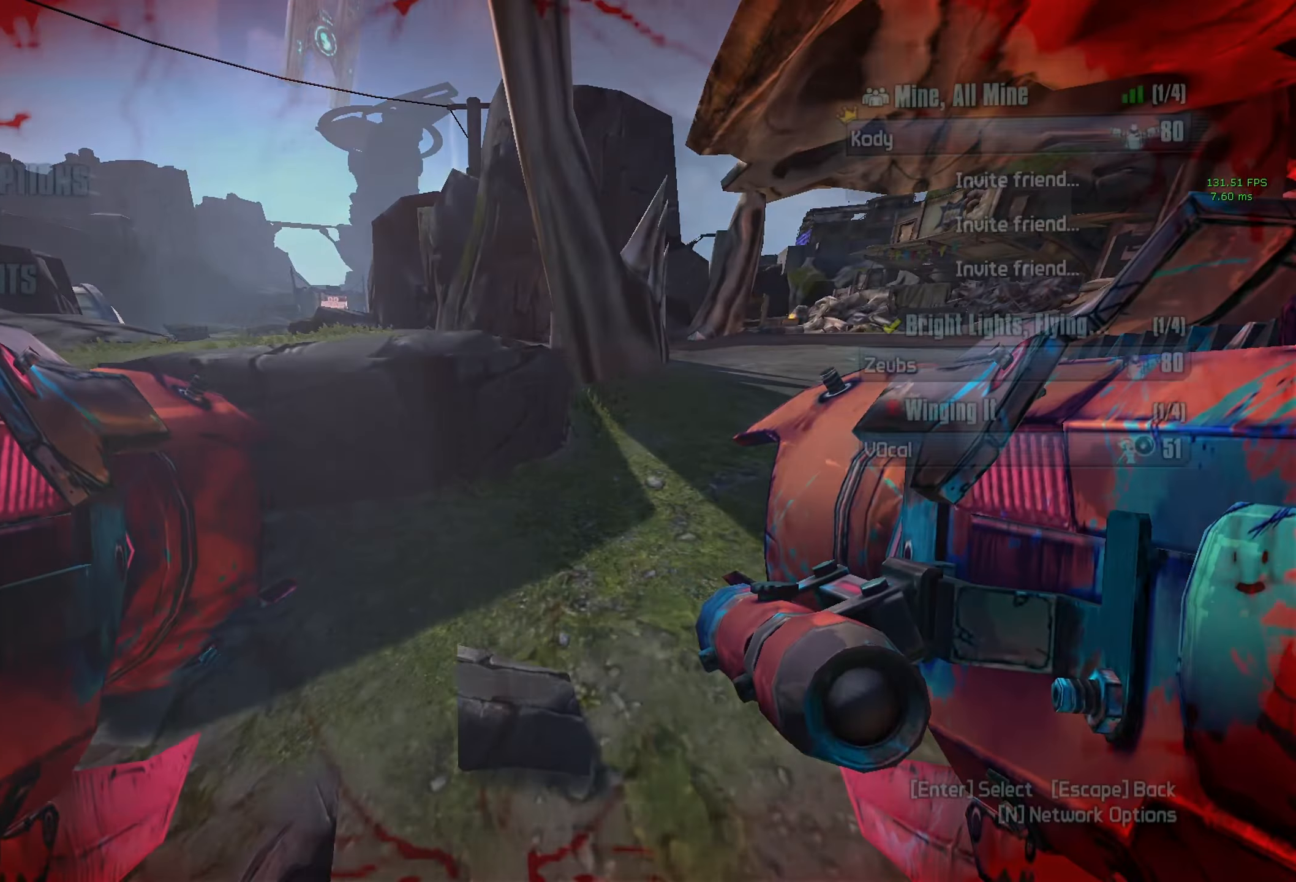
{"keys": [], "mouse": [], "events": []}
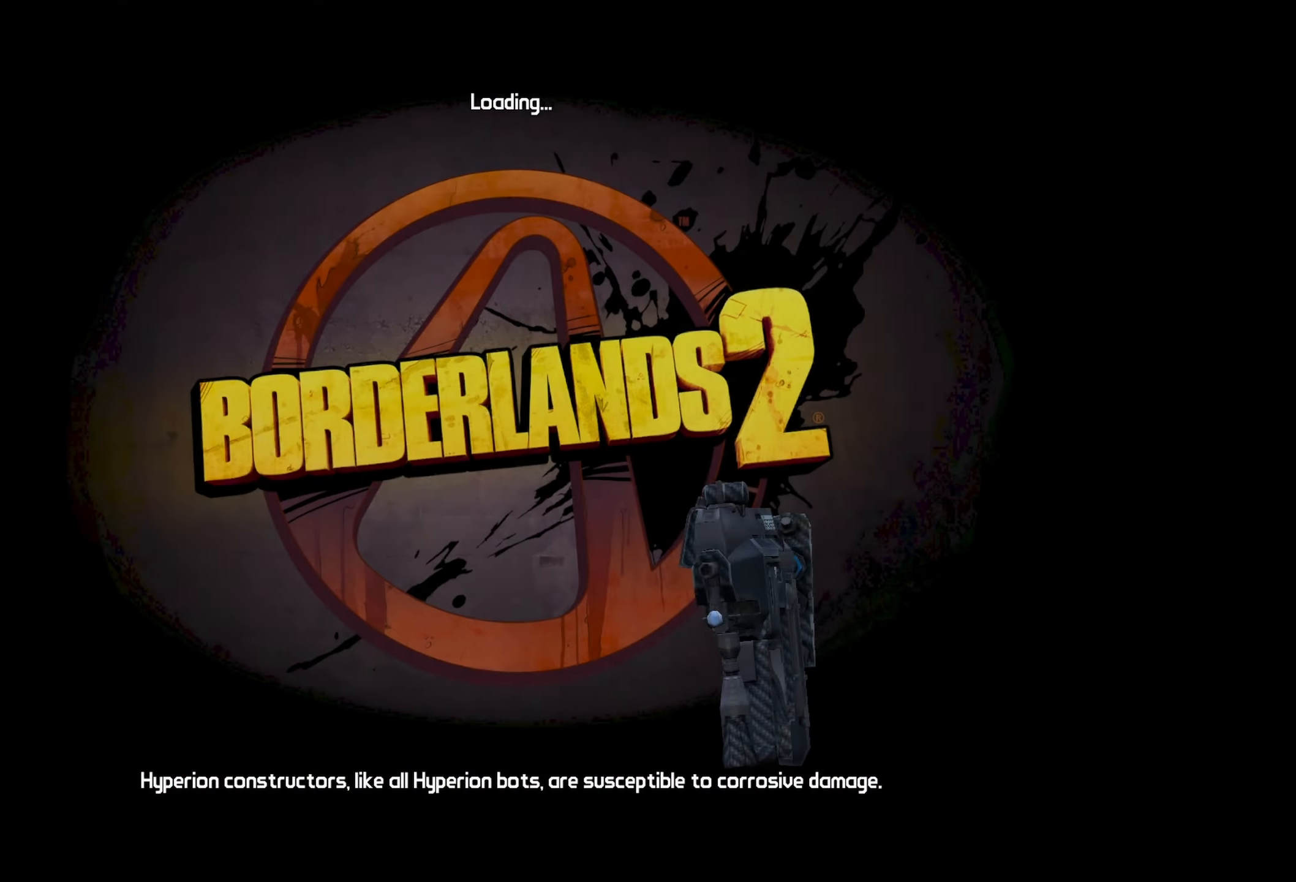
{"keys": [], "mouse": [], "events": [[200, "space", "down"], [250, "space", "up"], [333, "space", "down"], [383, "space", "up"]]}
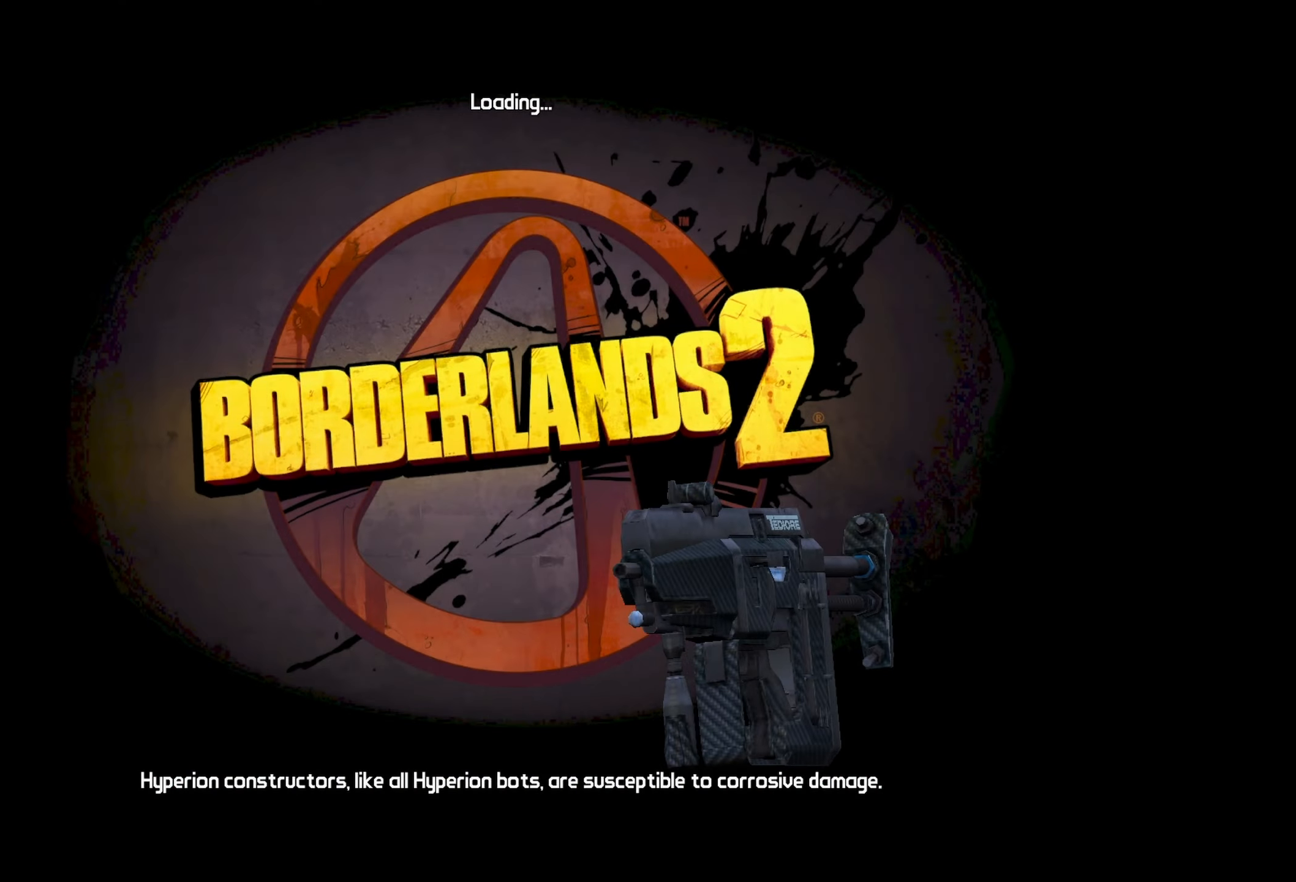
{"keys": [], "mouse": [], "events": [[217, "space", "down"], [267, "space", "up"]]}
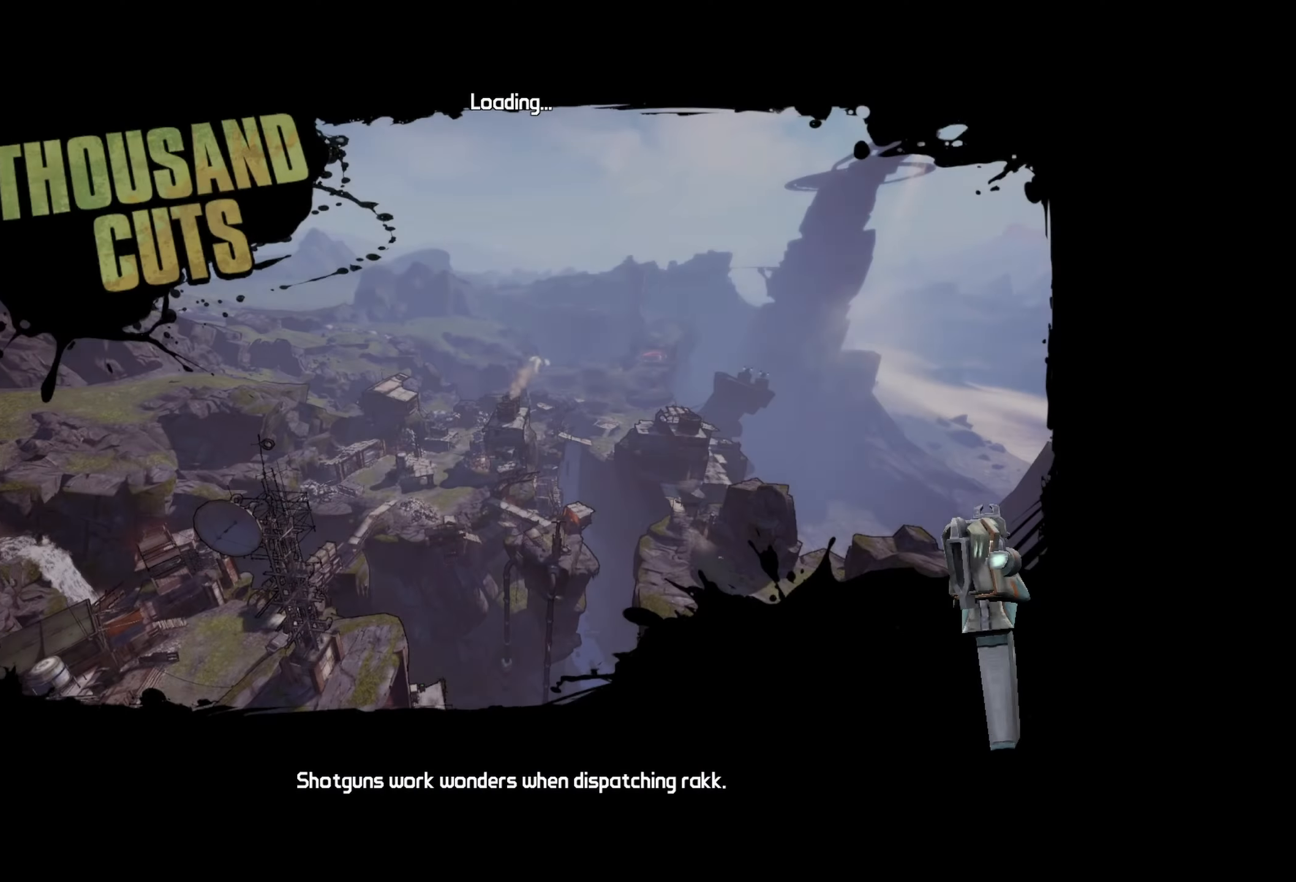
{"keys": [], "mouse": [], "events": []}
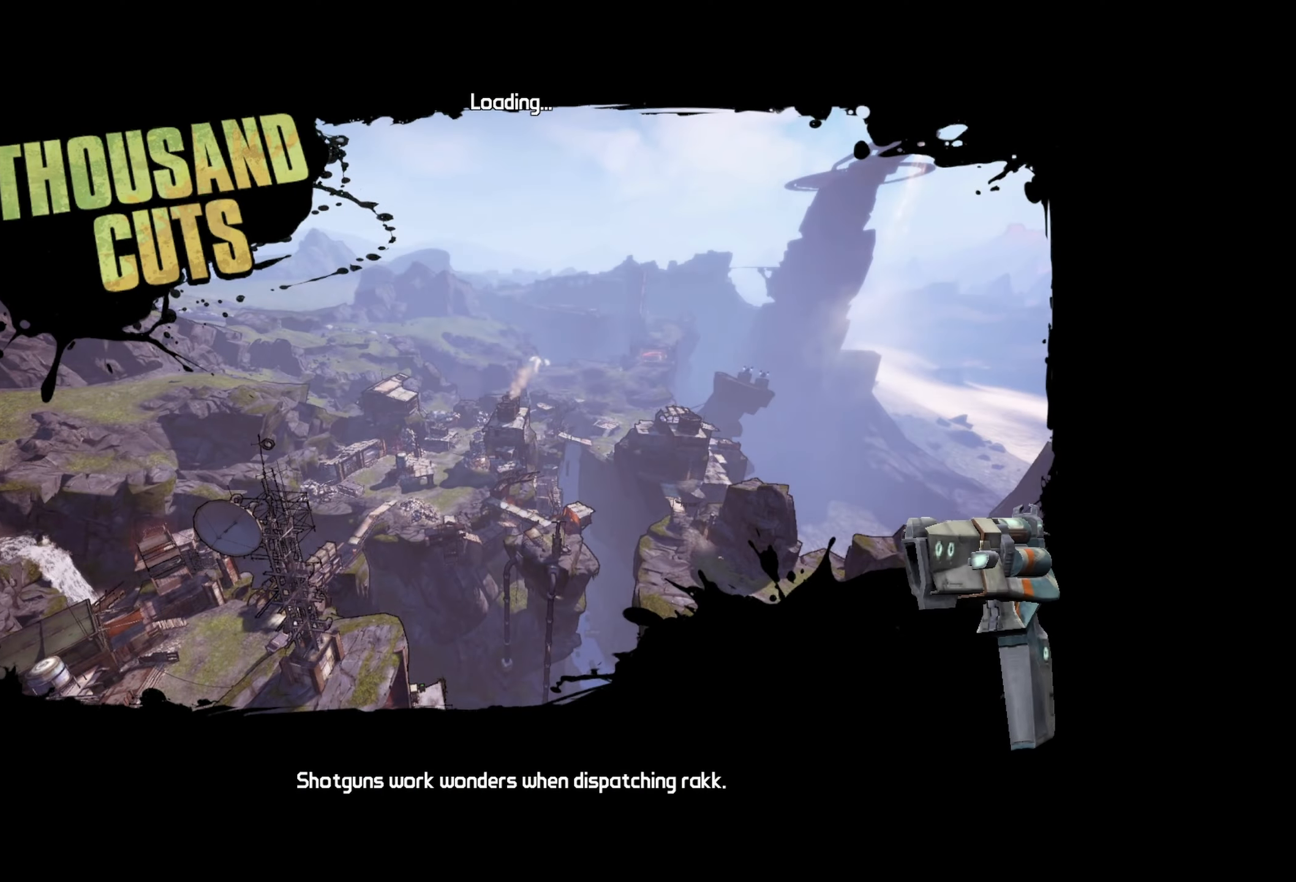
{"keys": [], "mouse": [], "events": []}
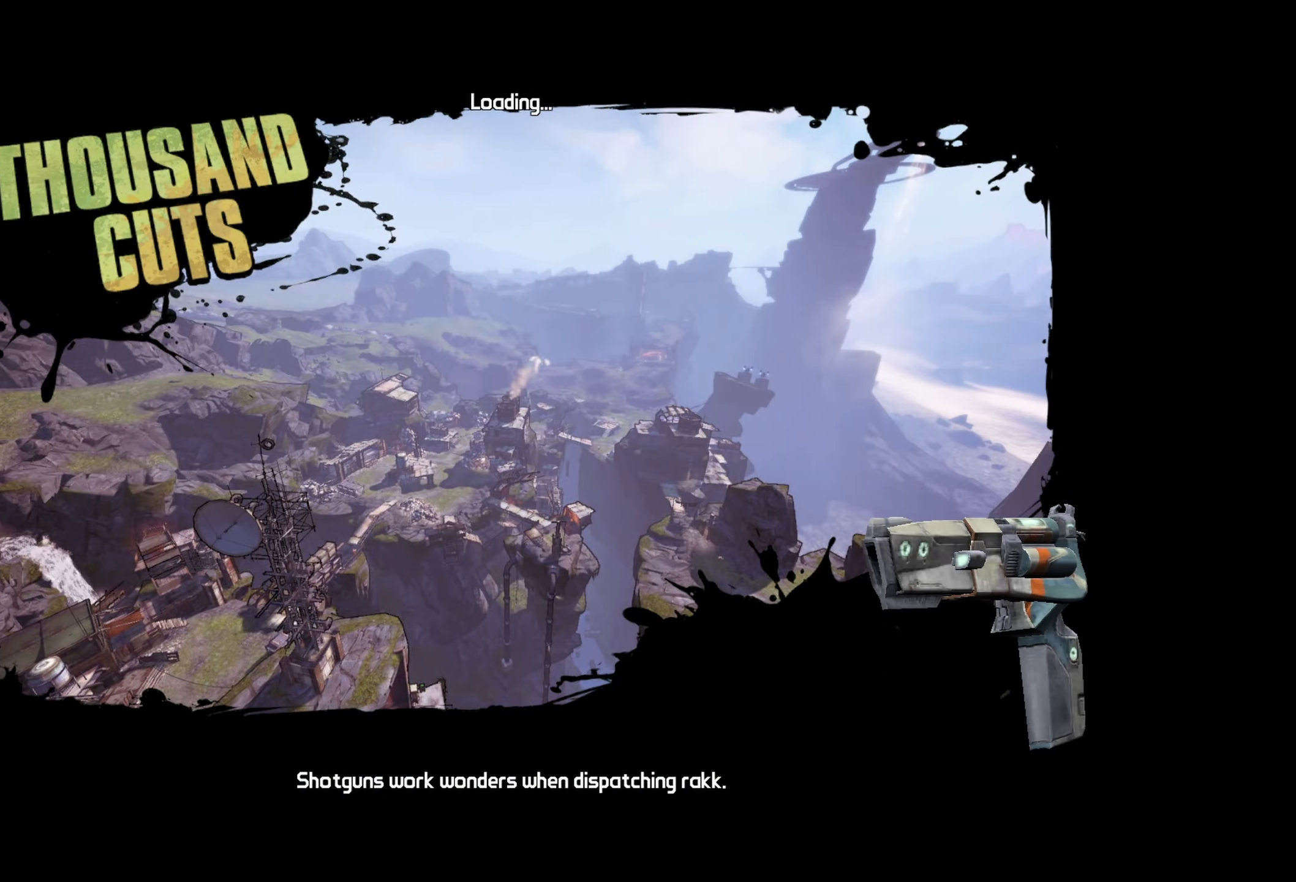
{"keys": [], "mouse": [], "events": []}
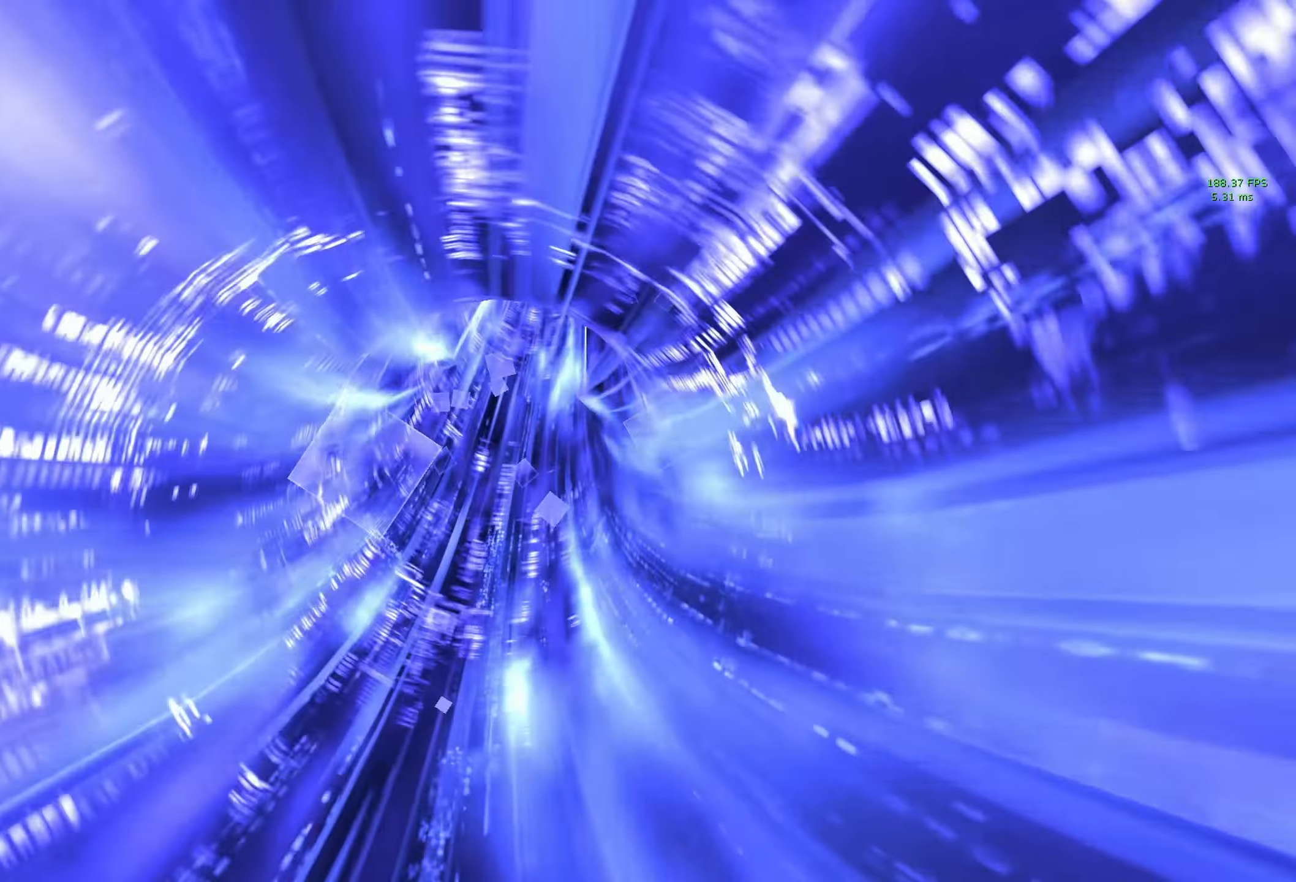
{"keys": [], "mouse": [], "events": []}
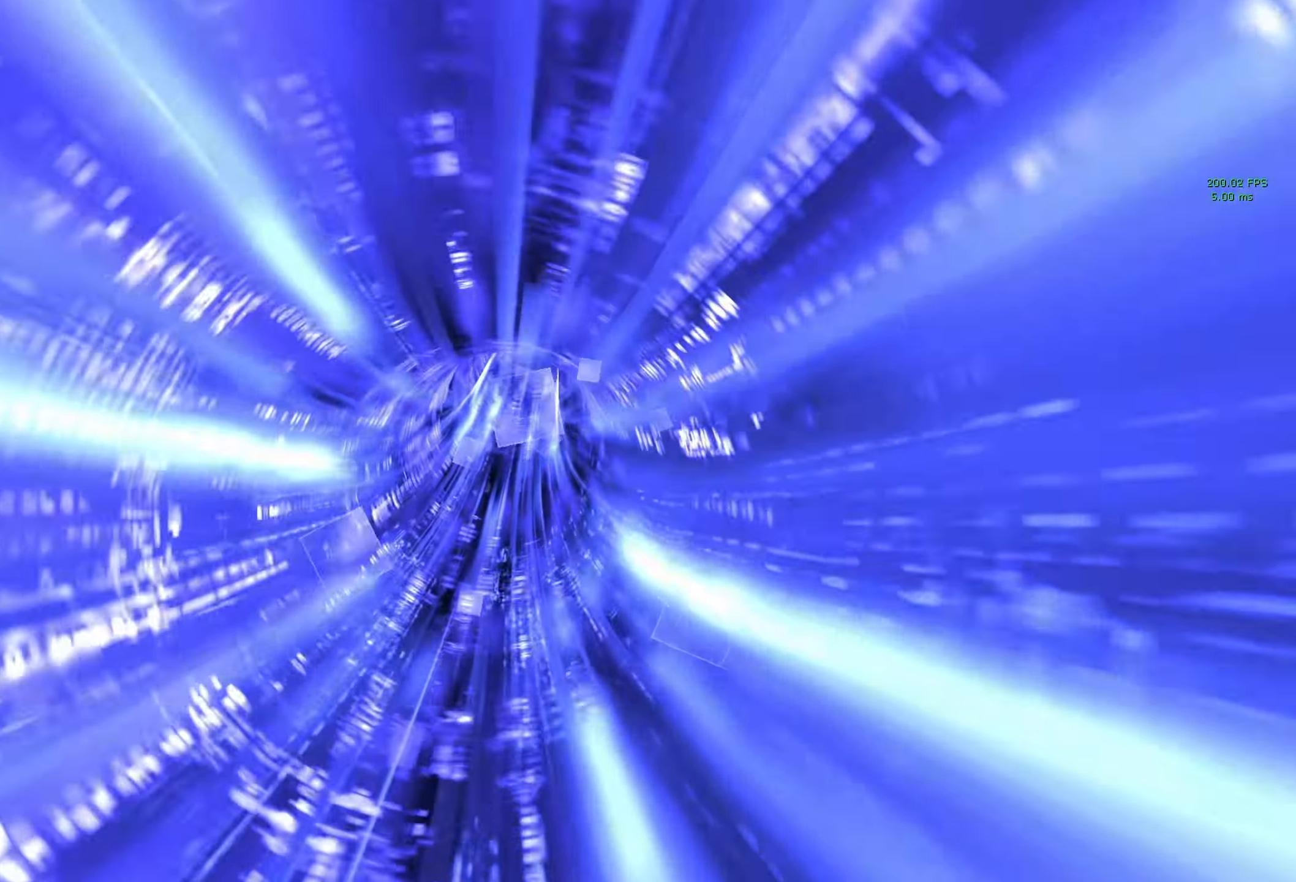
{"keys": [], "mouse": [], "events": []}
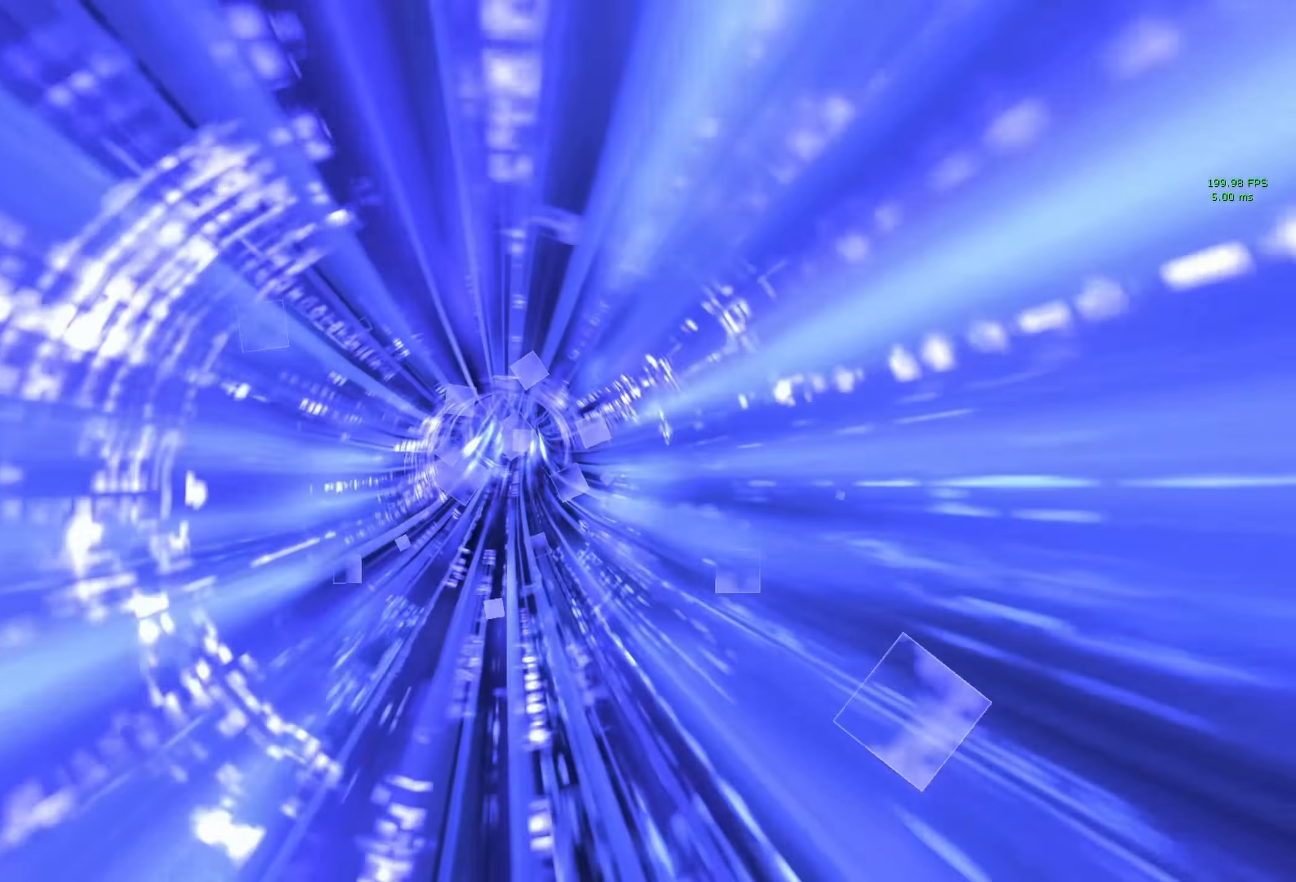
{"keys": [], "mouse": [], "events": []}
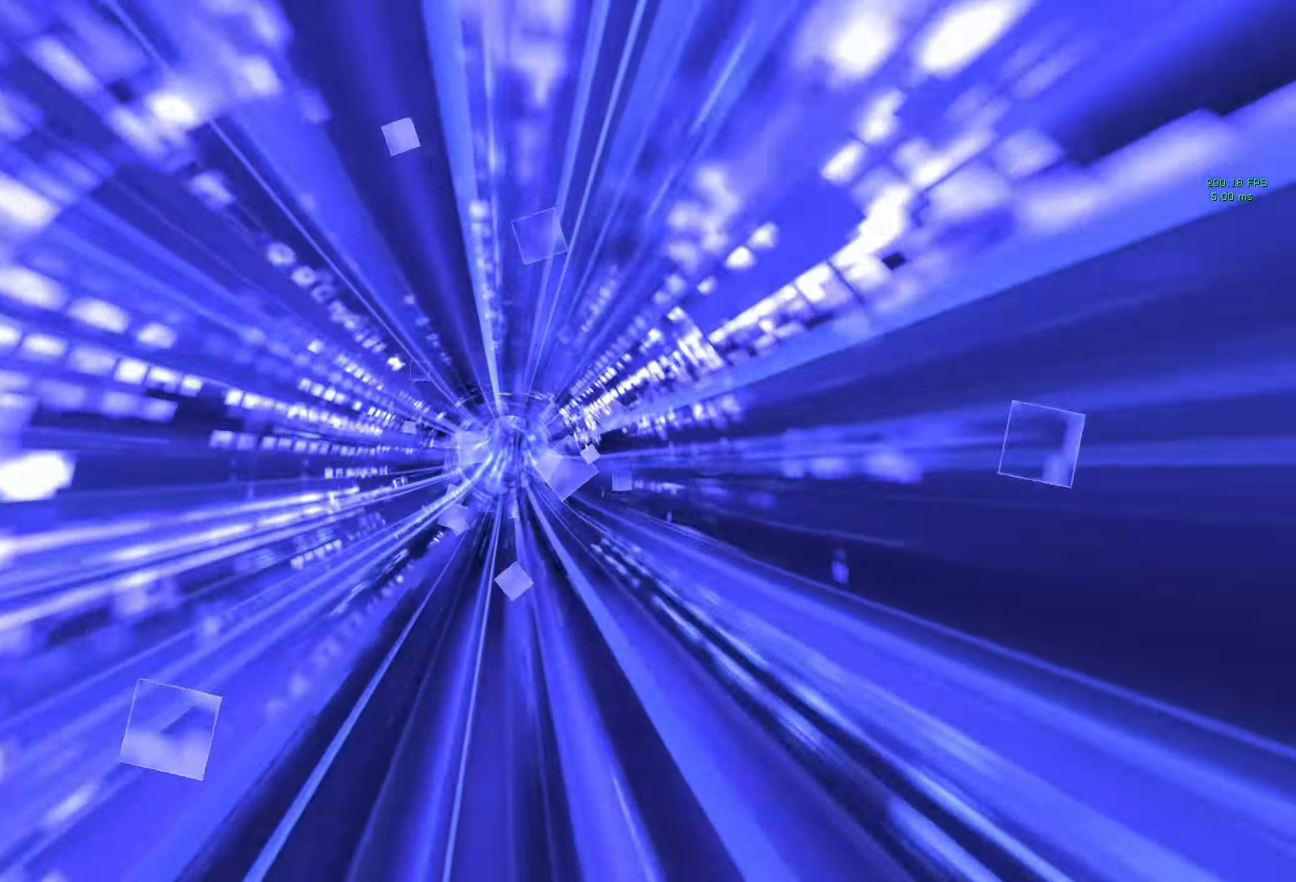
{"keys": [], "mouse": [], "events": []}
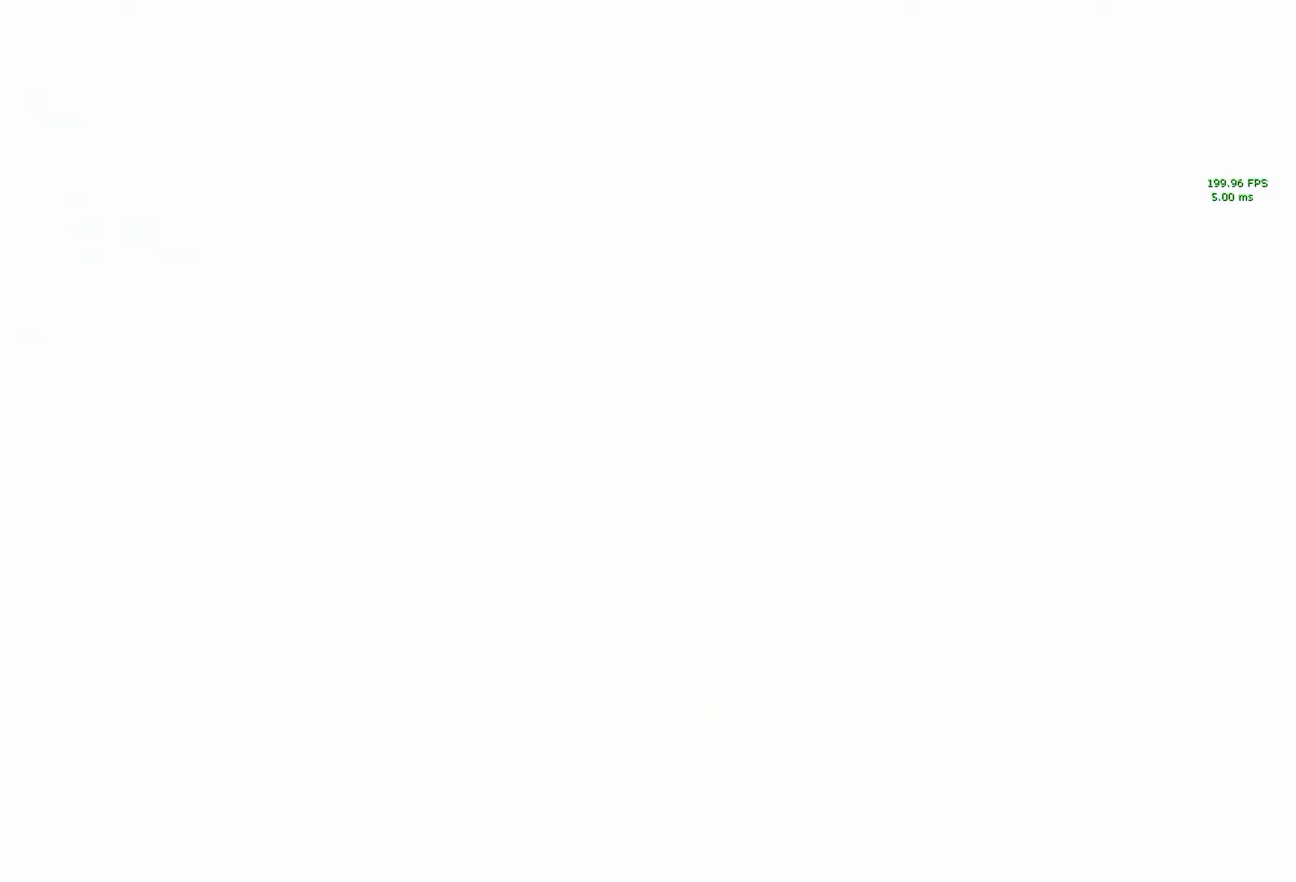
{"keys": [], "mouse": ["wheel_down"], "events": [[400, "mouse_wheel_down", "down"]]}
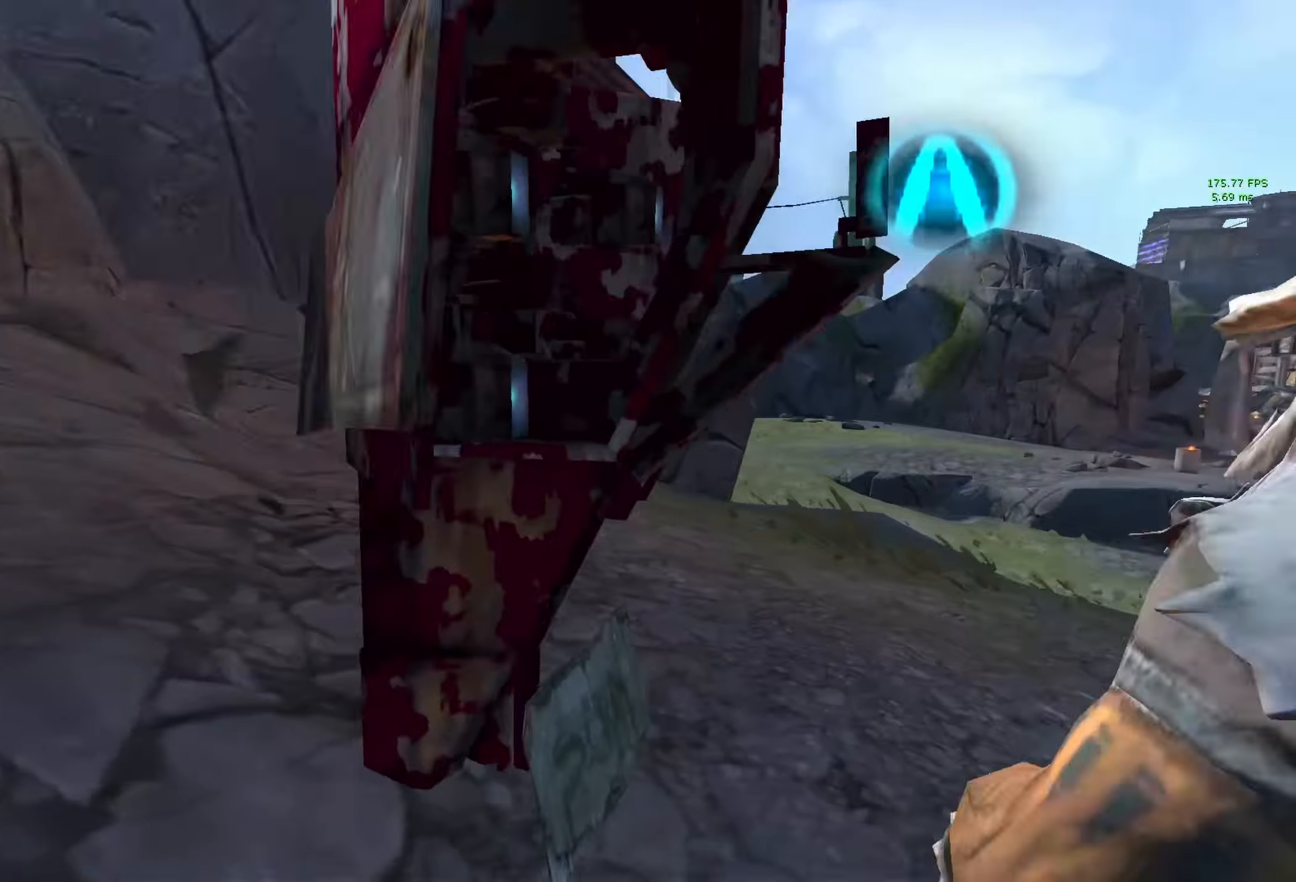
{"keys": [], "mouse": [], "events": [[50, "mouse_wheel_down", "up"]]}
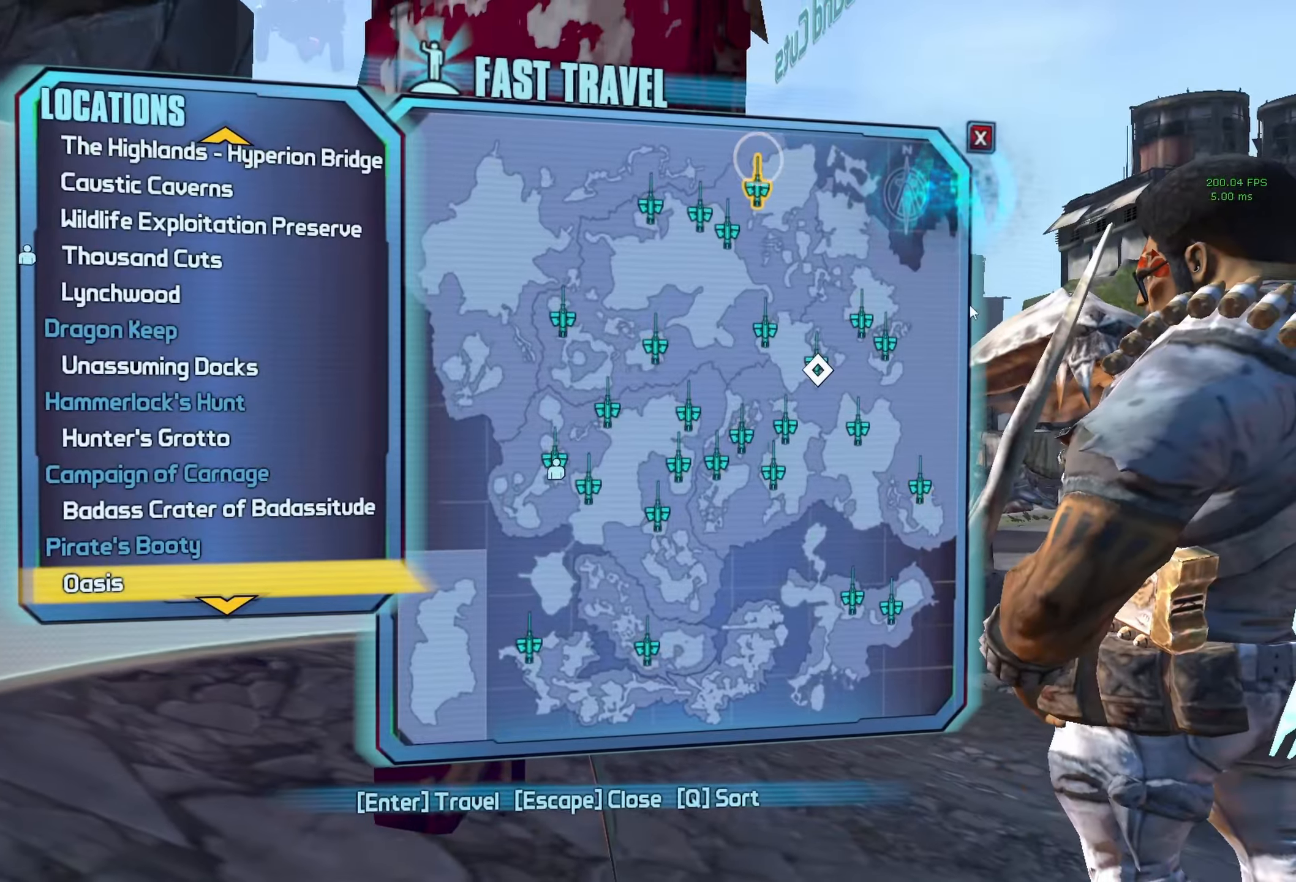
{"keys": [], "mouse": [], "events": [[300, "mouse_left", "down"], [333, "mouse_left", "up"]]}
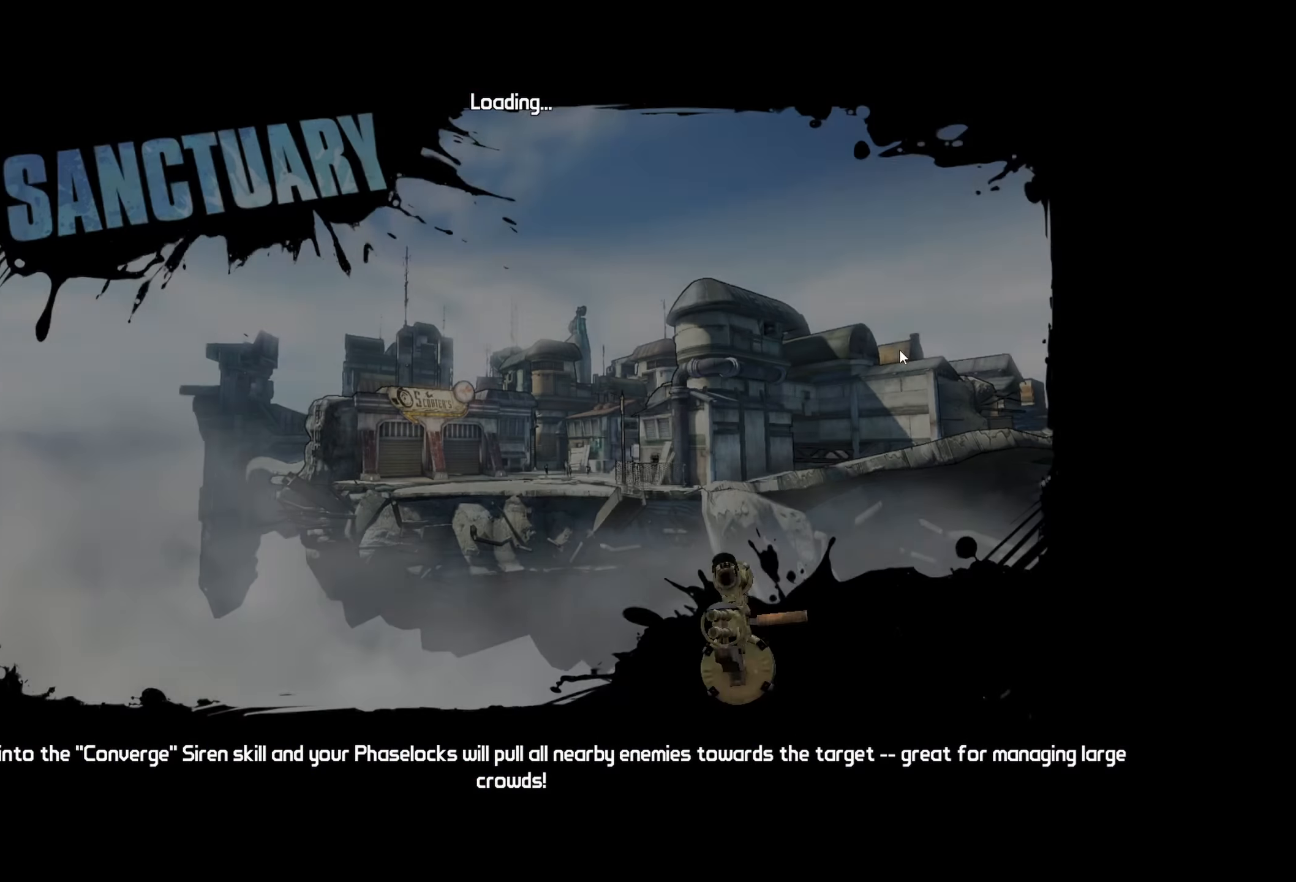
{"keys": [], "mouse": [], "events": []}
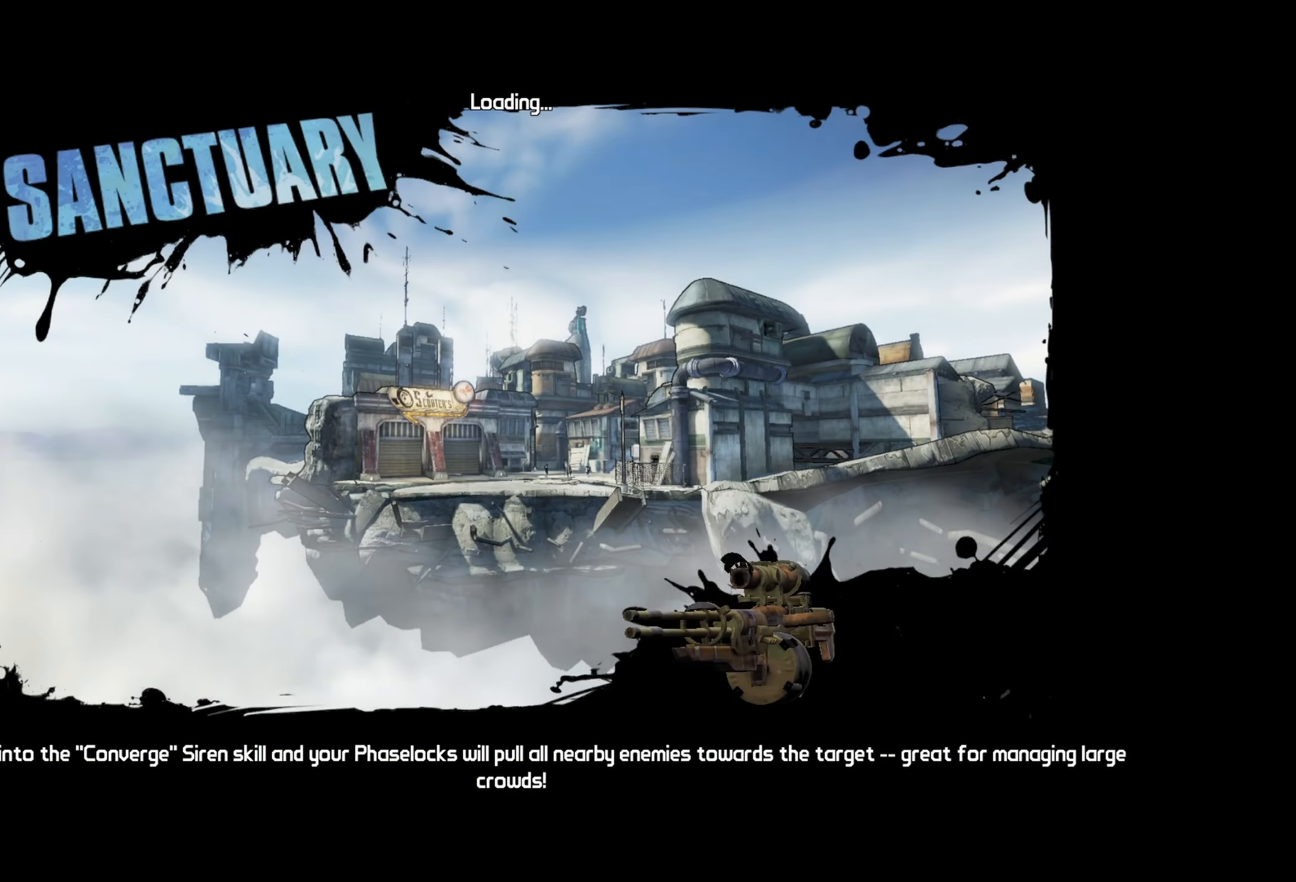
{"keys": [], "mouse": [], "events": []}